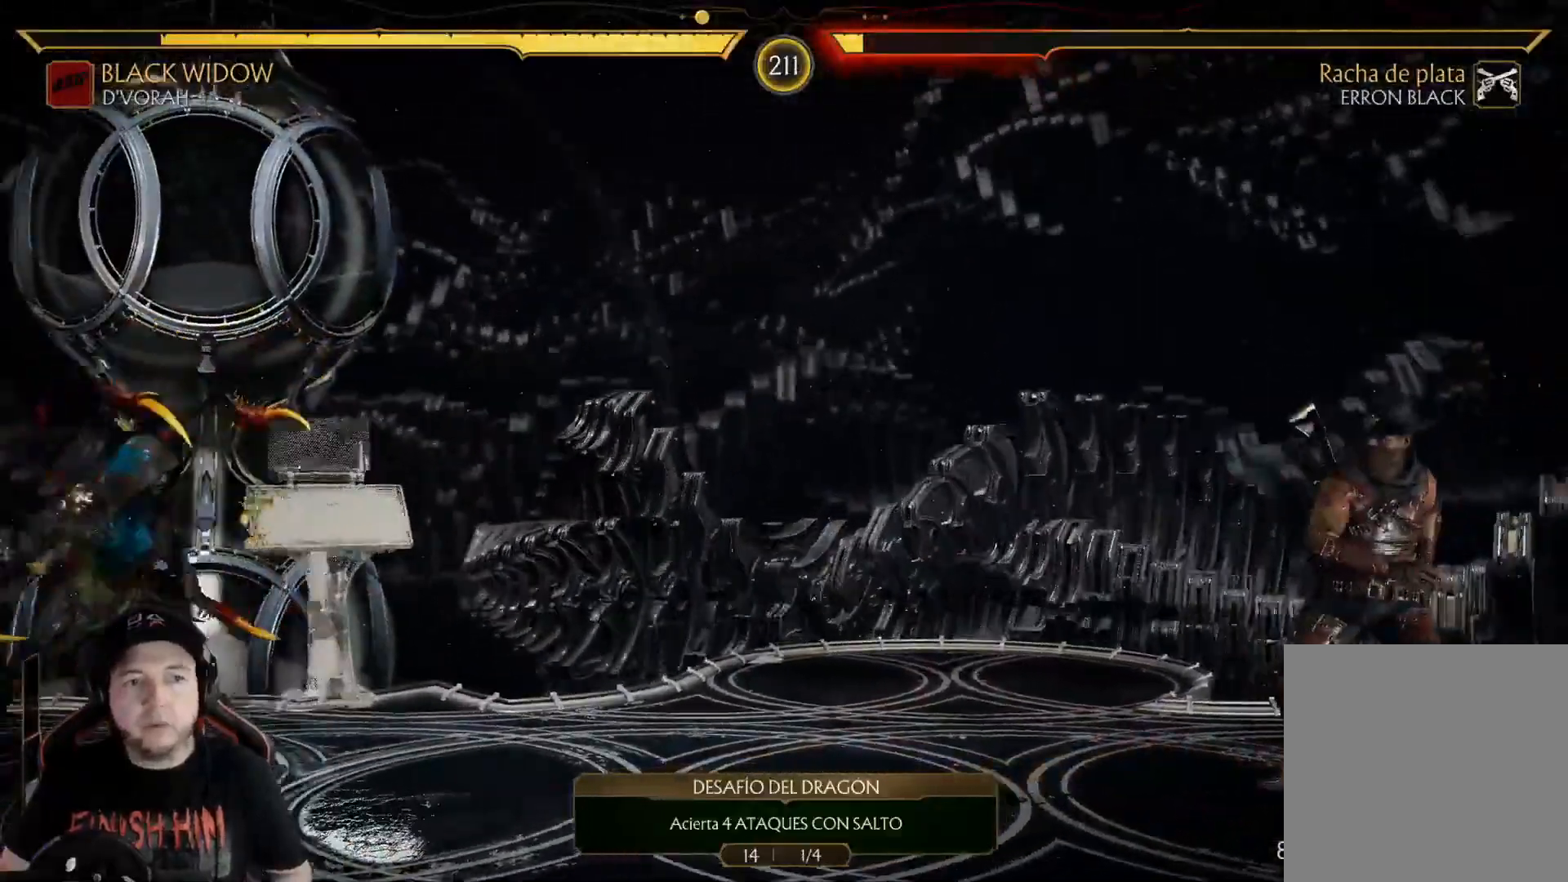
Gameplay with a controller (Xbox layout); each line is a JSON object with the inputs held at the frame after it. "events" lists button and stick changes between this image and that frame as [ms after this image, input, new state], when the widget could be followed in between. Not read: L3 R3 SHARE.
{"buttons": ["DPAD_LEFT"], "left_stick": "center", "right_stick": "center", "events": [[133, "R2", "down"], [167, "DPAD_LEFT", "up"], [200, "R2", "up"], [267, "DPAD_LEFT", "down"], [351, "DPAD_LEFT", "up"], [401, "DPAD_LEFT", "down"]]}
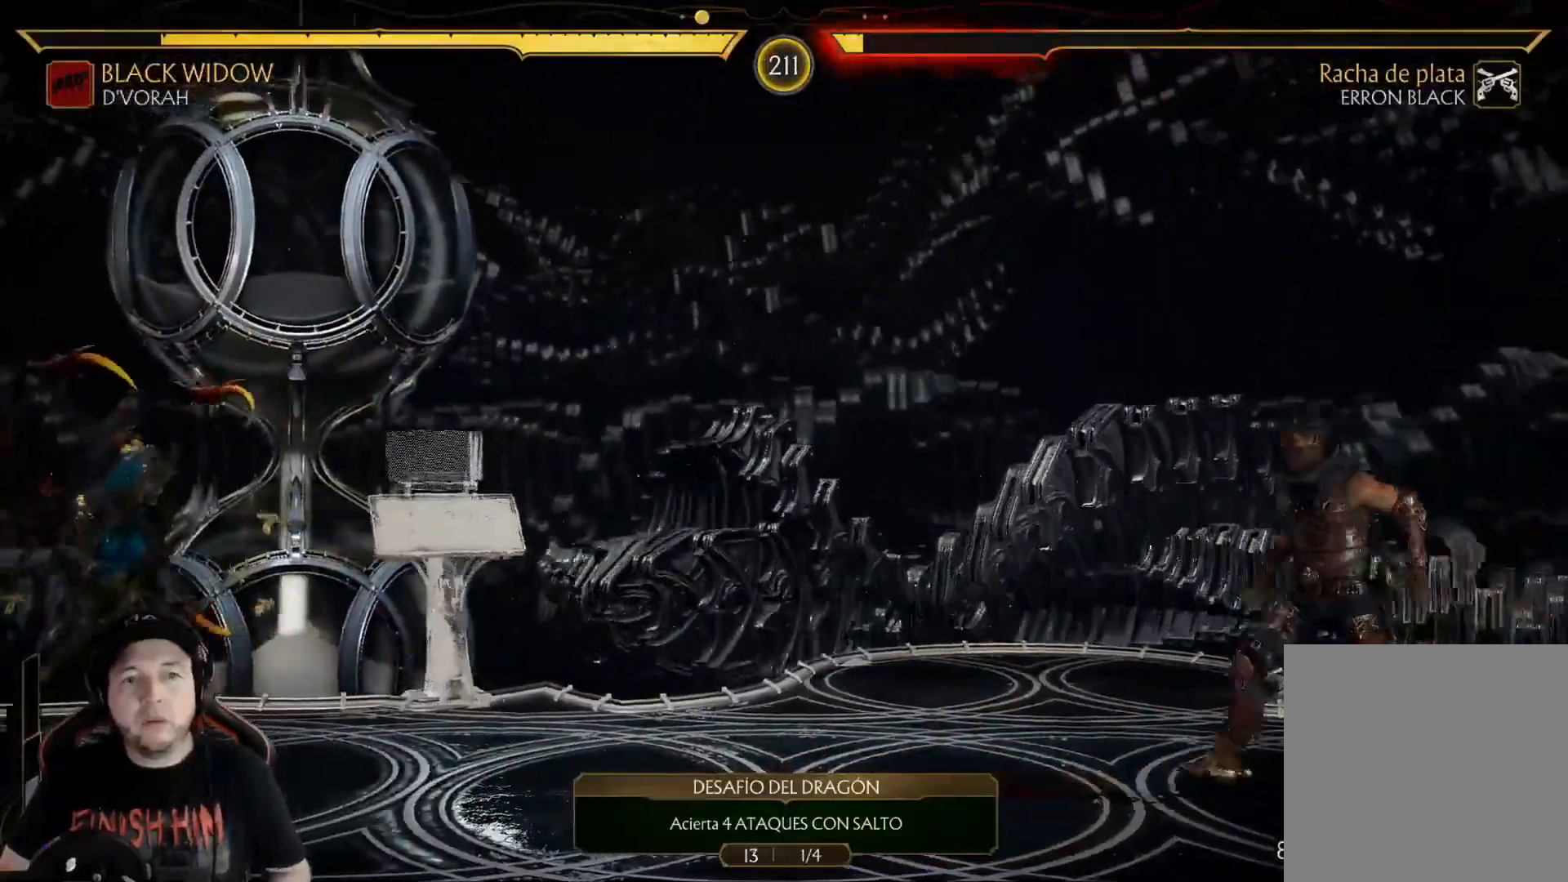
{"buttons": [], "left_stick": "center", "right_stick": "center", "events": [[84, "DPAD_LEFT", "up"], [134, "DPAD_LEFT", "down"], [234, "DPAD_LEFT", "up"], [301, "DPAD_RIGHT", "down"], [318, "X", "down"], [384, "X", "up"], [418, "DPAD_RIGHT", "up"]]}
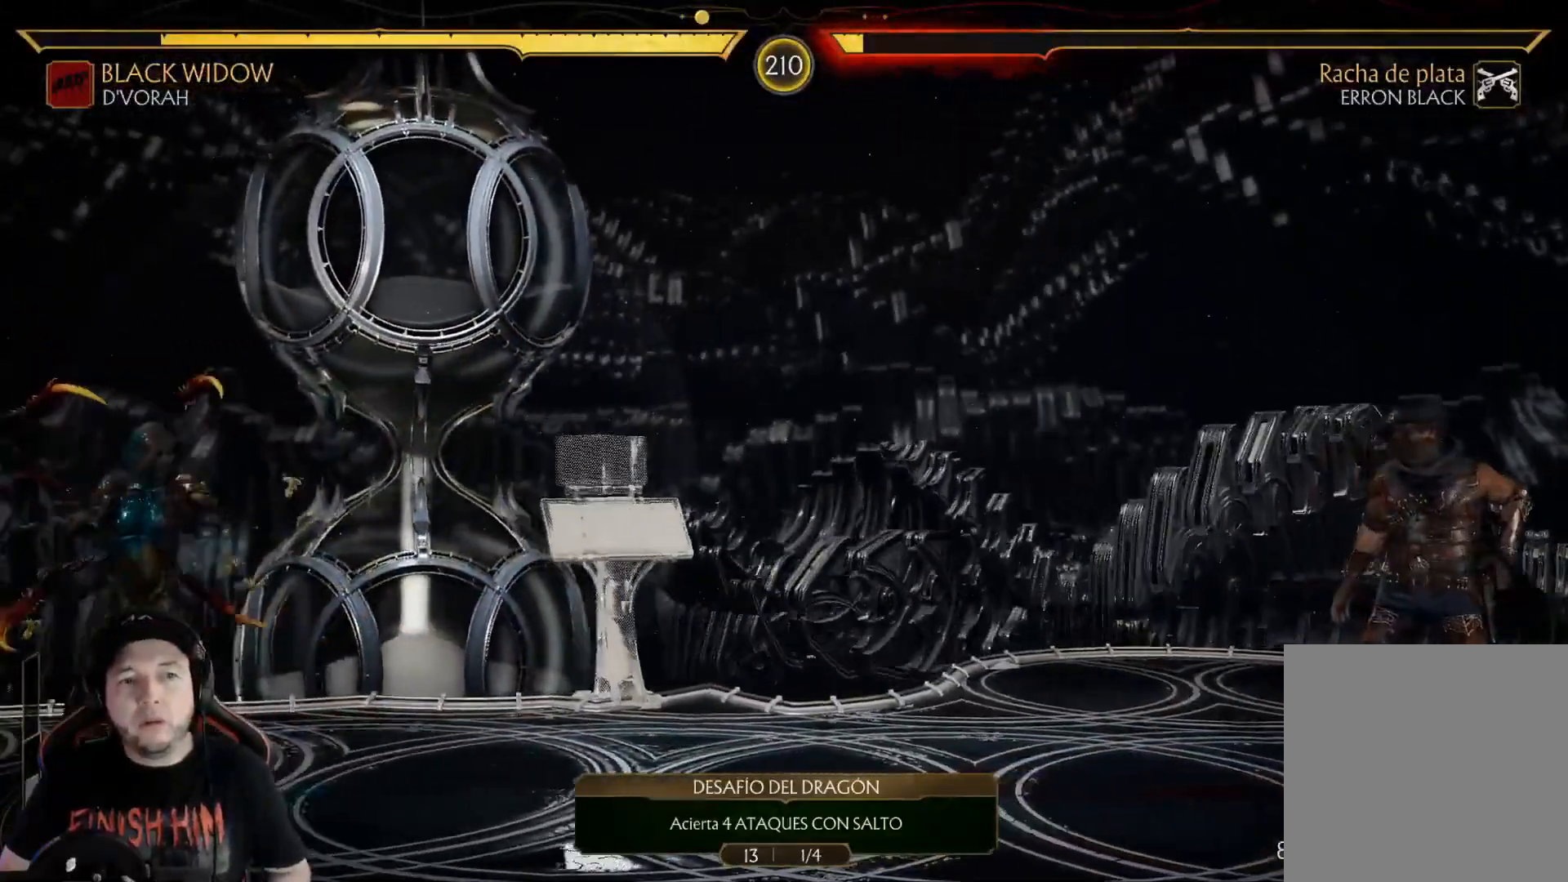
{"buttons": [], "left_stick": "center", "right_stick": "center", "events": [[51, "DPAD_LEFT", "down"], [117, "DPAD_LEFT", "up"], [184, "DPAD_LEFT", "down"], [251, "DPAD_LEFT", "up"], [318, "DPAD_LEFT", "down"], [351, "DPAD_LEFT", "up"], [418, "DPAD_LEFT", "down"], [468, "DPAD_LEFT", "up"]]}
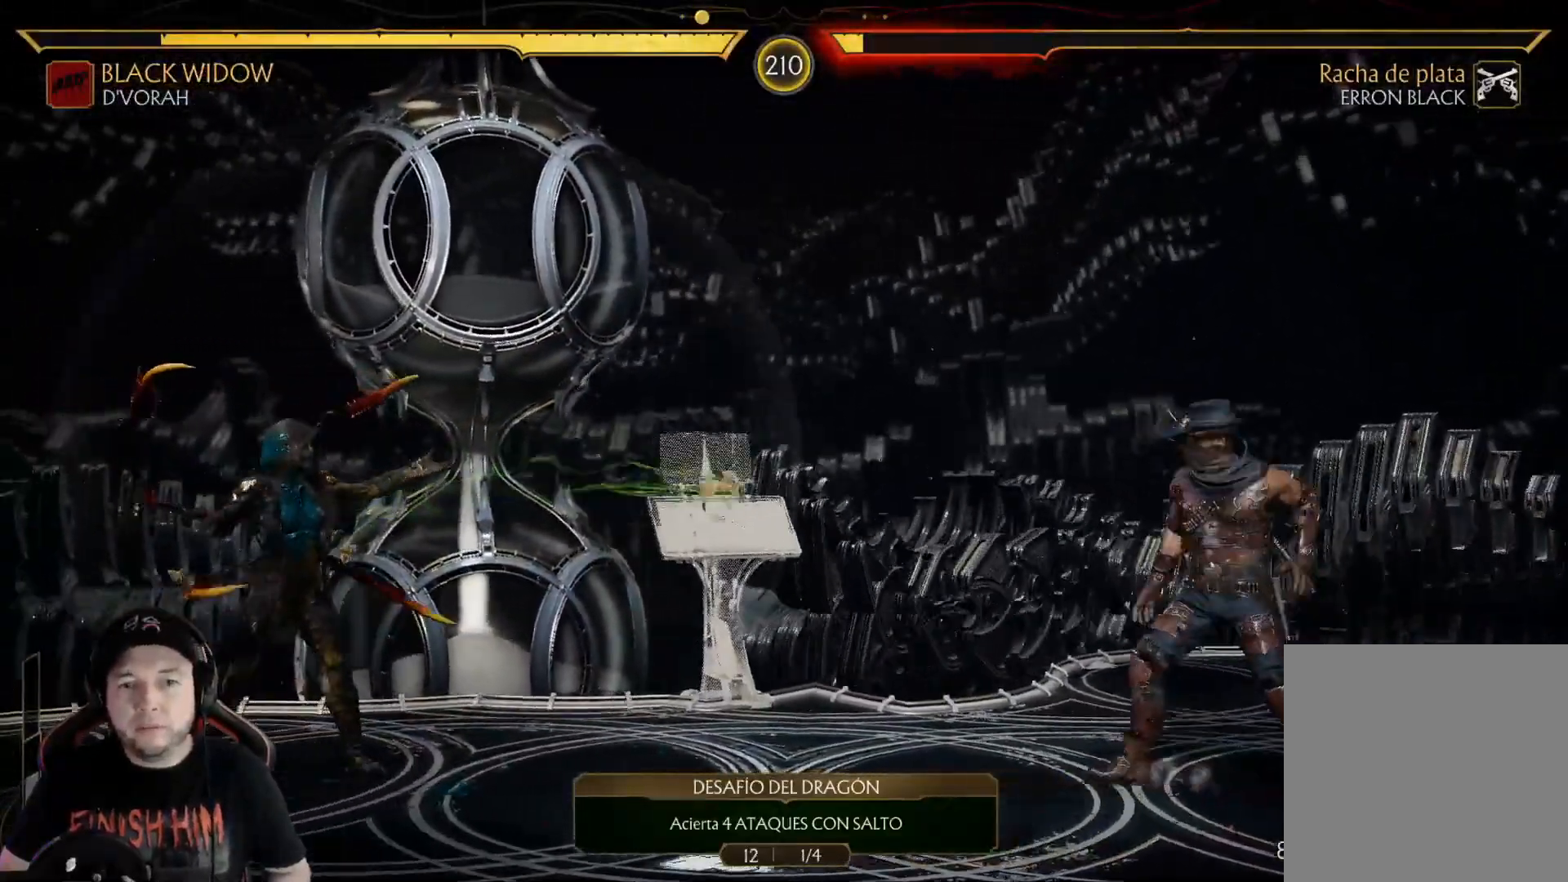
{"buttons": ["DPAD_LEFT"], "left_stick": "center", "right_stick": "center", "events": [[33, "DPAD_LEFT", "down"], [134, "DPAD_LEFT", "up"], [184, "DPAD_LEFT", "down"], [334, "DPAD_LEFT", "up"], [418, "DPAD_LEFT", "down"]]}
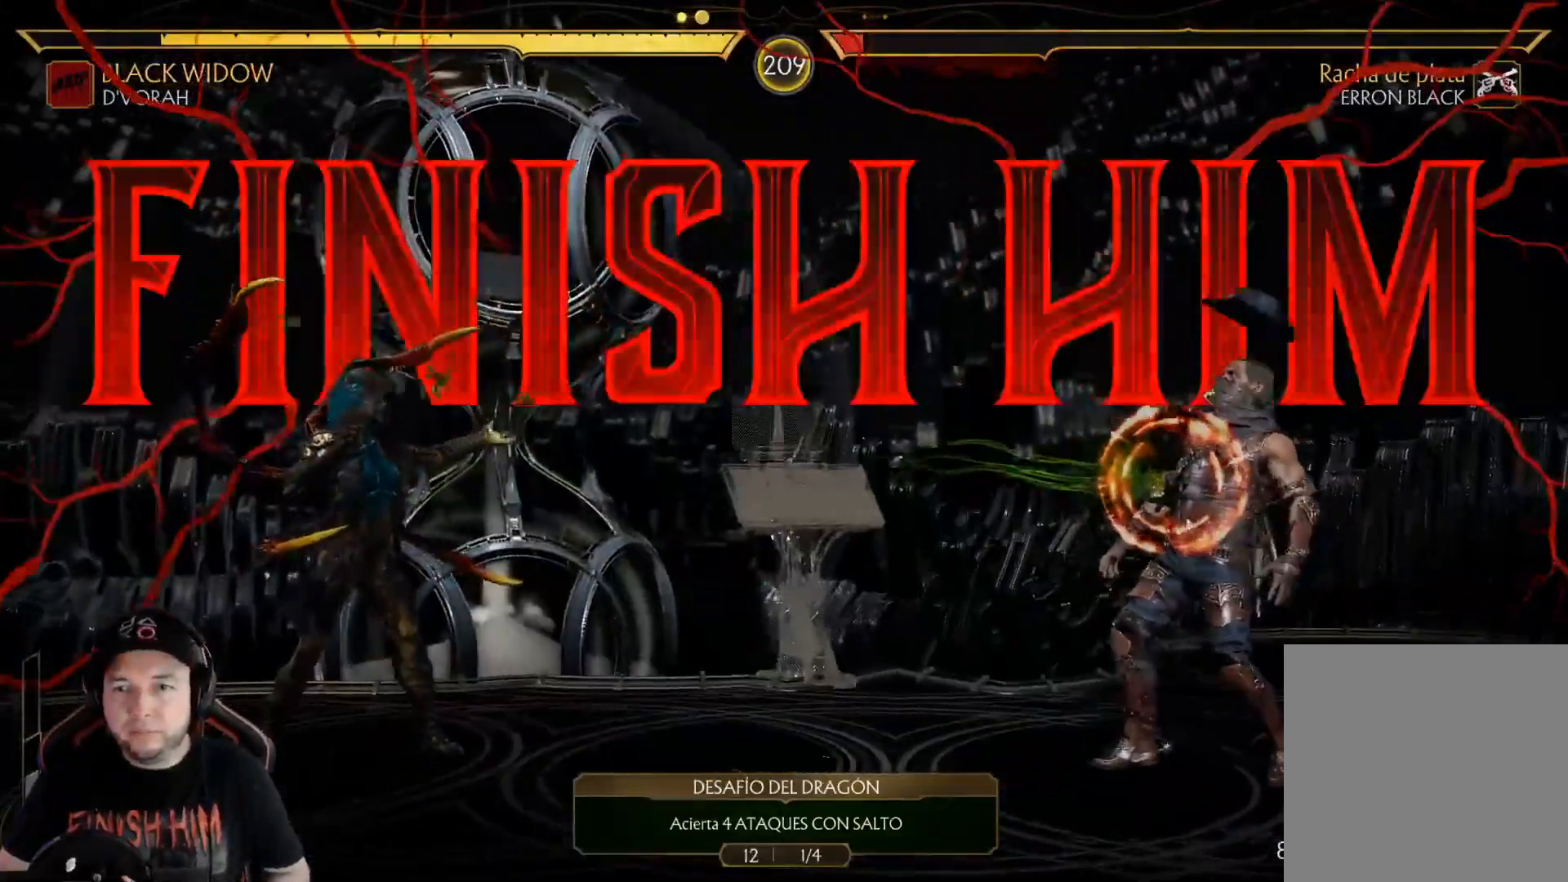
{"buttons": [], "left_stick": "center", "right_stick": "center", "events": [[84, "DPAD_LEFT", "up"]]}
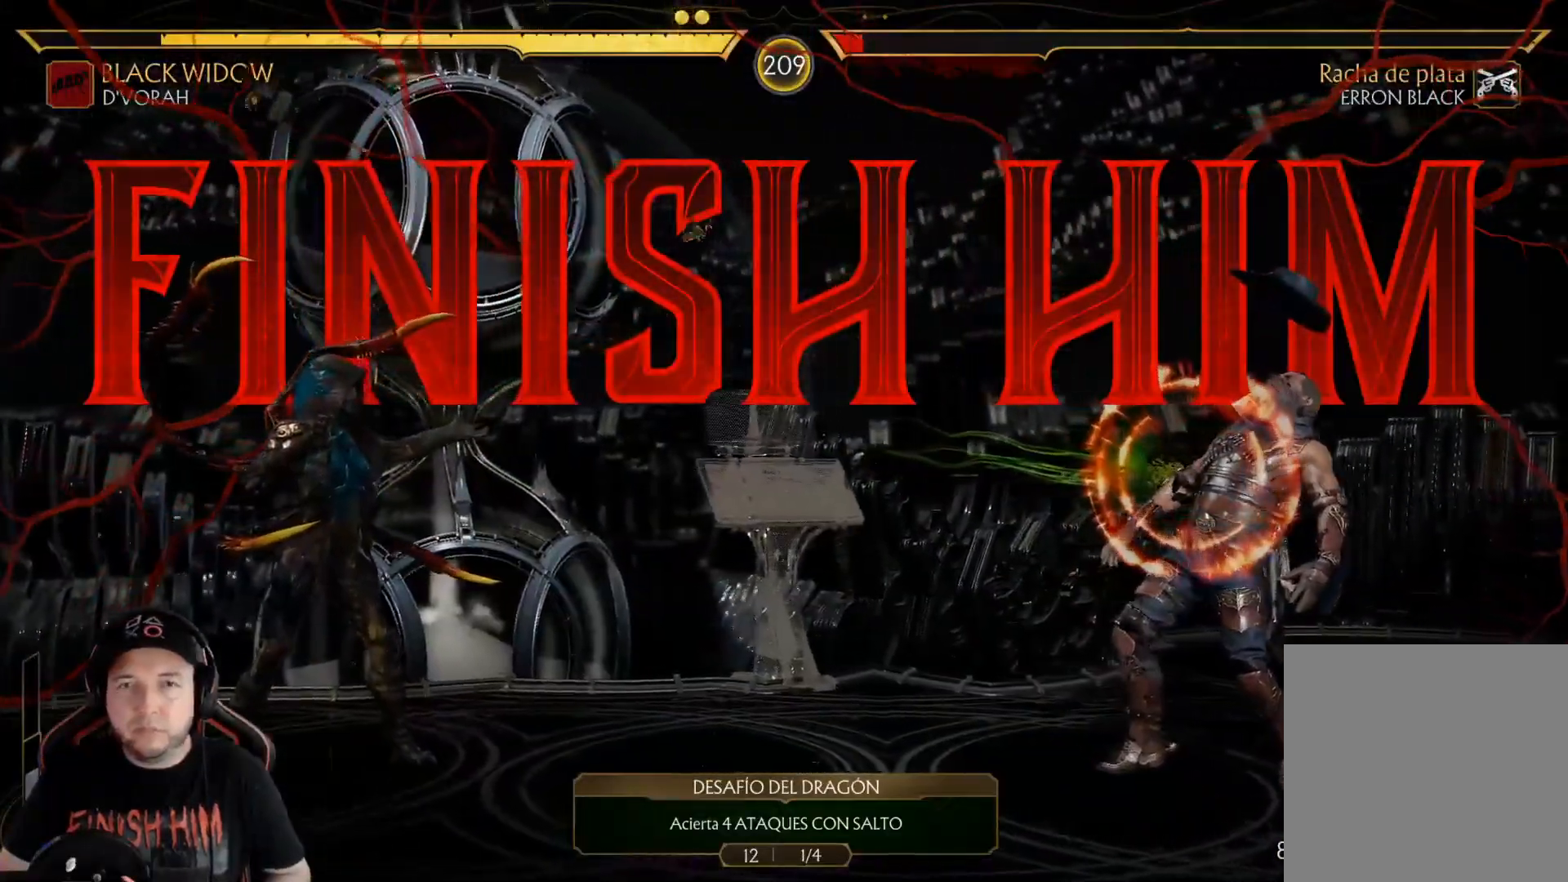
{"buttons": [], "left_stick": "center", "right_stick": "center", "events": []}
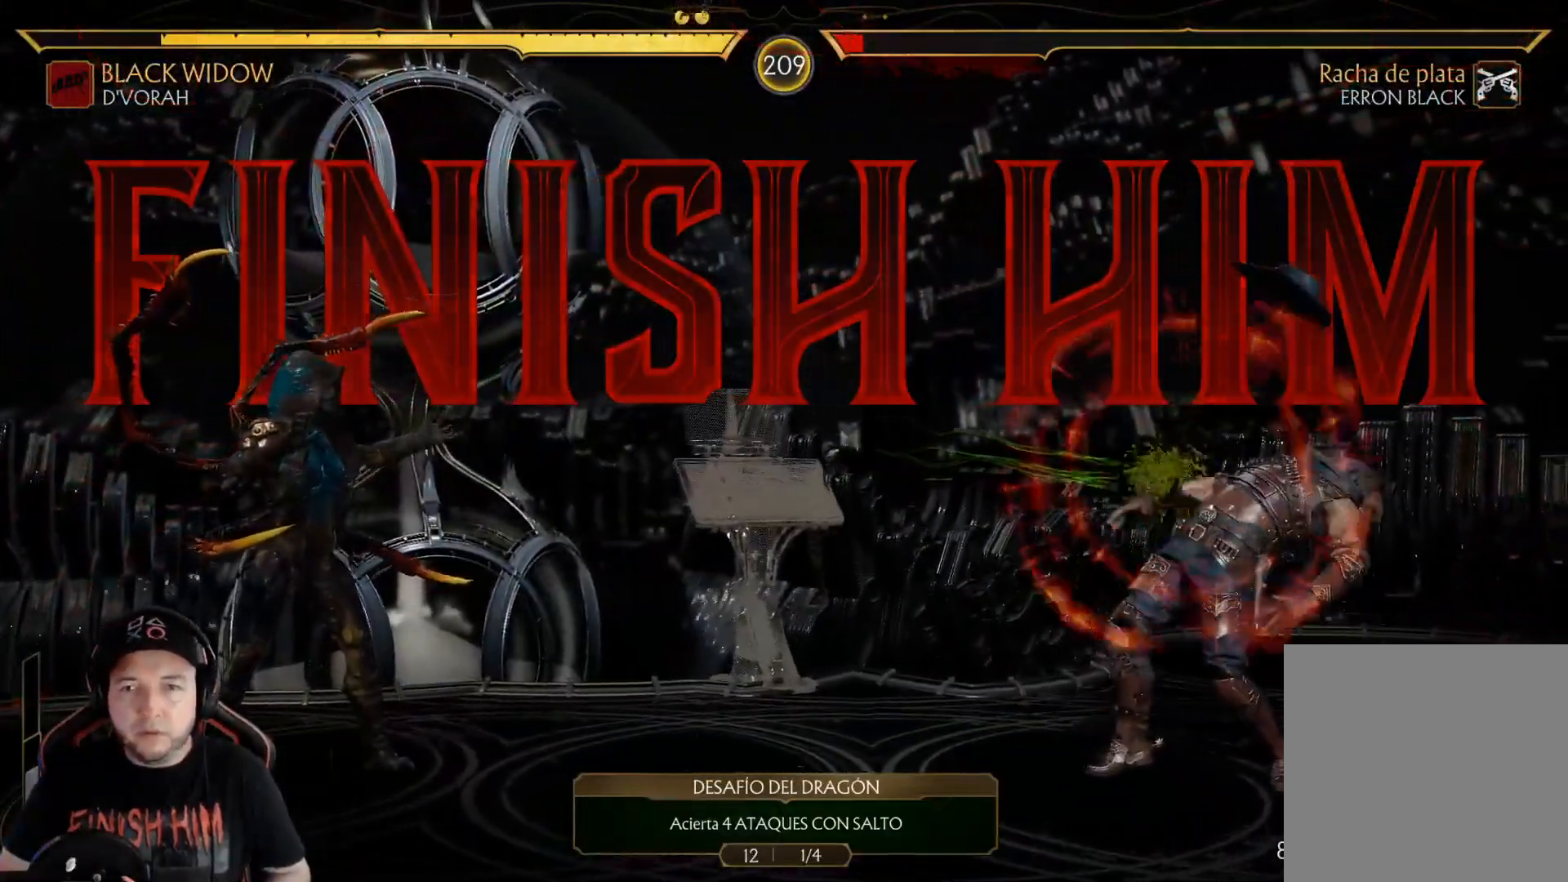
{"buttons": ["L2"], "left_stick": "center", "right_stick": "center", "events": [[50, "L2", "down"], [201, "DPAD_DOWN", "down"], [301, "DPAD_DOWN", "up"], [368, "DPAD_DOWN", "down"], [418, "DPAD_DOWN", "up"]]}
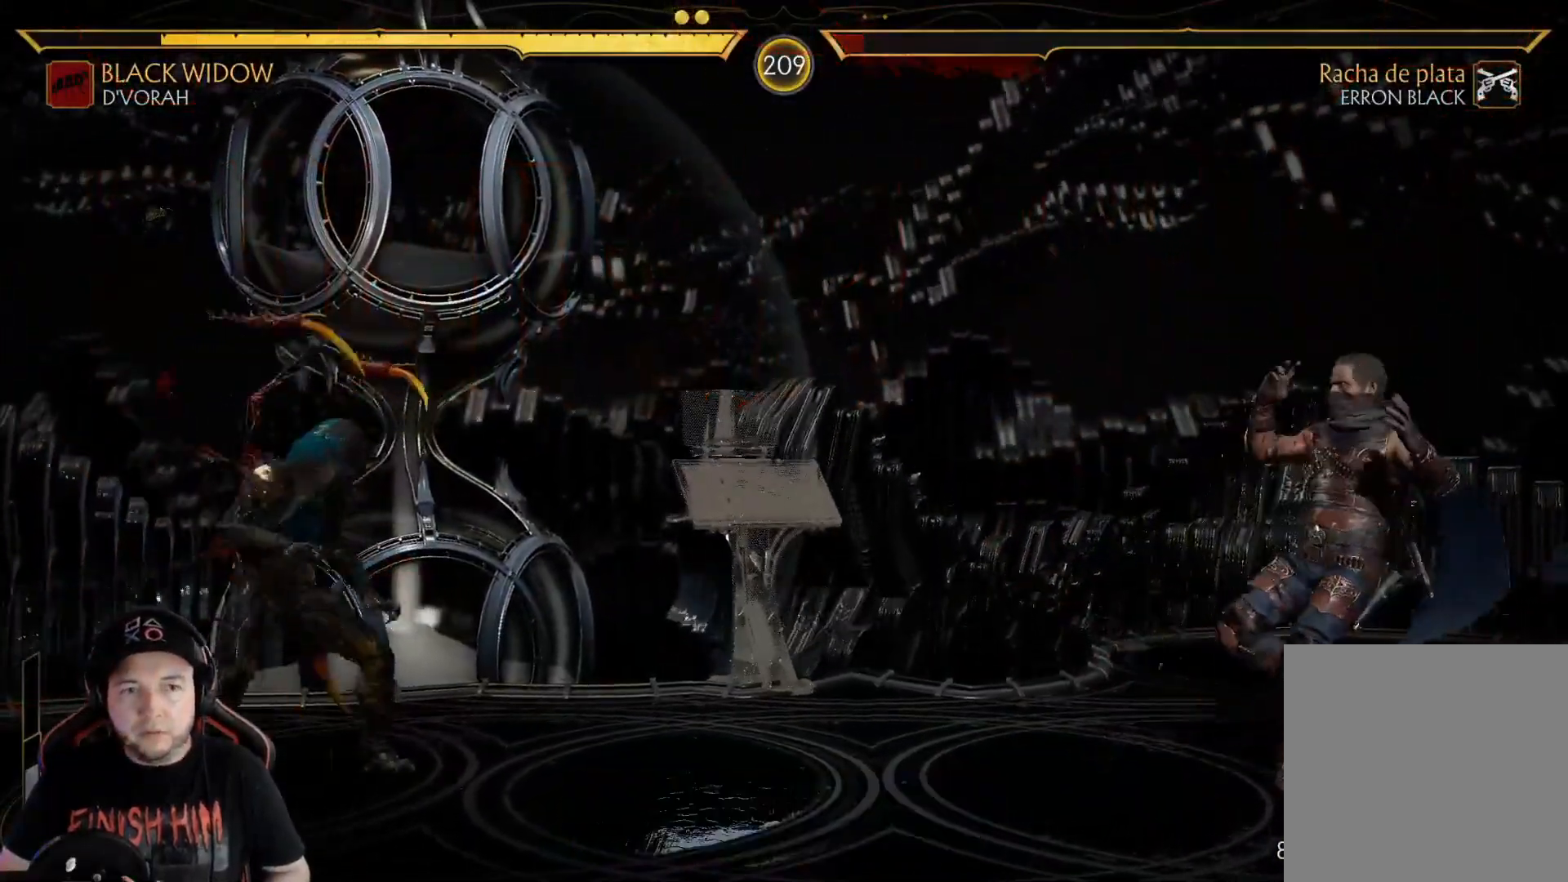
{"buttons": [], "left_stick": "center", "right_stick": "center", "events": [[17, "DPAD_DOWN", "down"], [67, "DPAD_DOWN", "up"], [134, "DPAD_DOWN", "down"], [184, "DPAD_DOWN", "up"], [234, "DPAD_DOWN", "down"], [301, "DPAD_DOWN", "up"], [301, "L2", "up"]]}
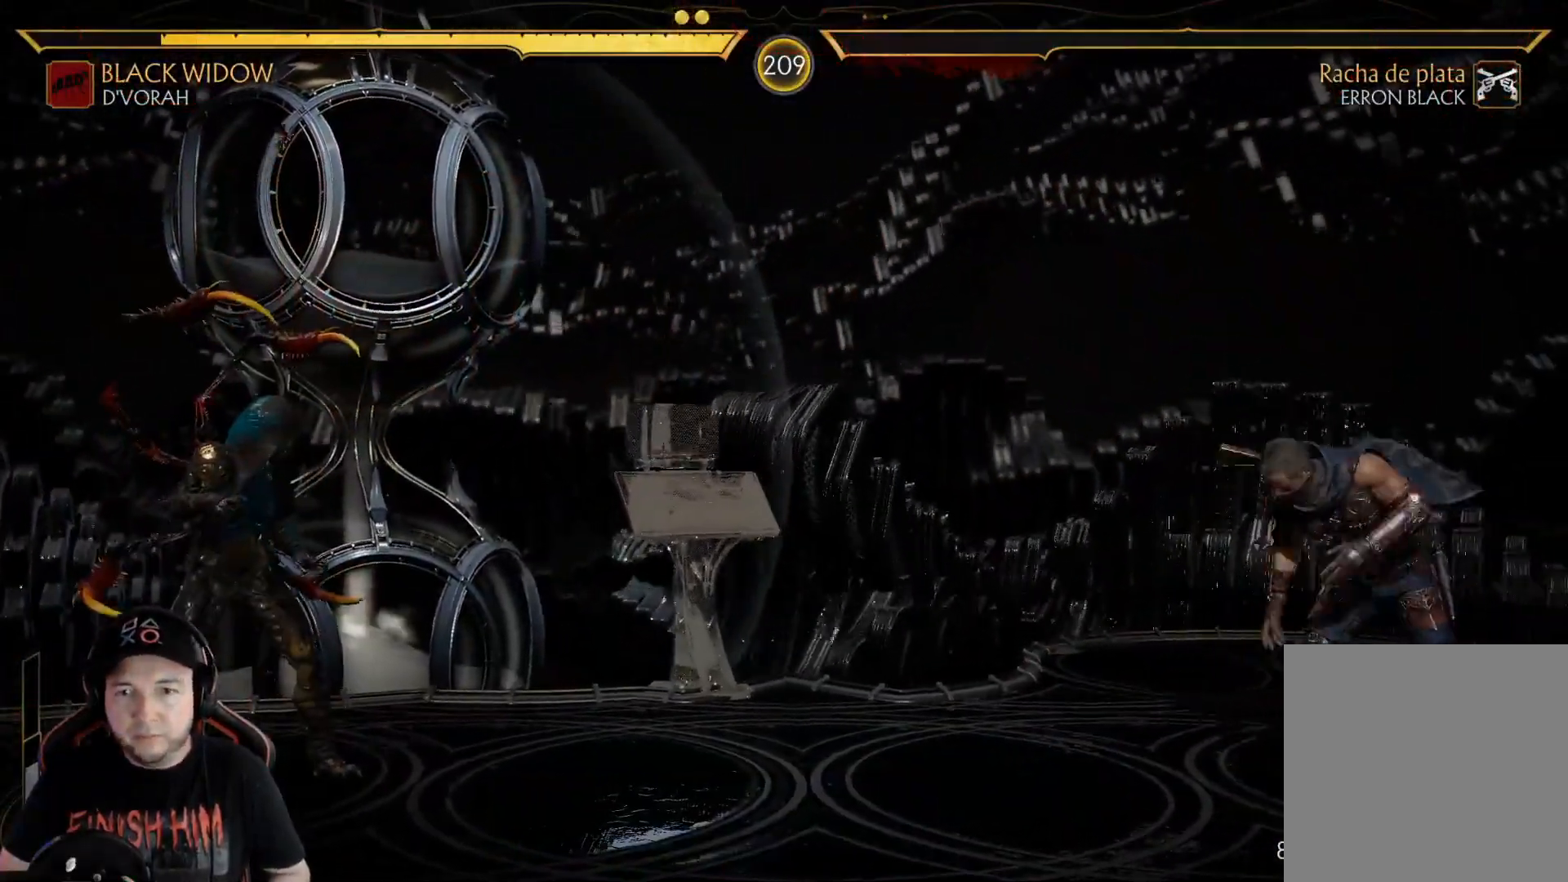
{"buttons": ["L2"], "left_stick": "center", "right_stick": "center", "events": [[183, "DPAD_RIGHT", "down"], [267, "DPAD_RIGHT", "up"], [317, "DPAD_RIGHT", "down"], [434, "DPAD_RIGHT", "up"], [501, "L2", "down"]]}
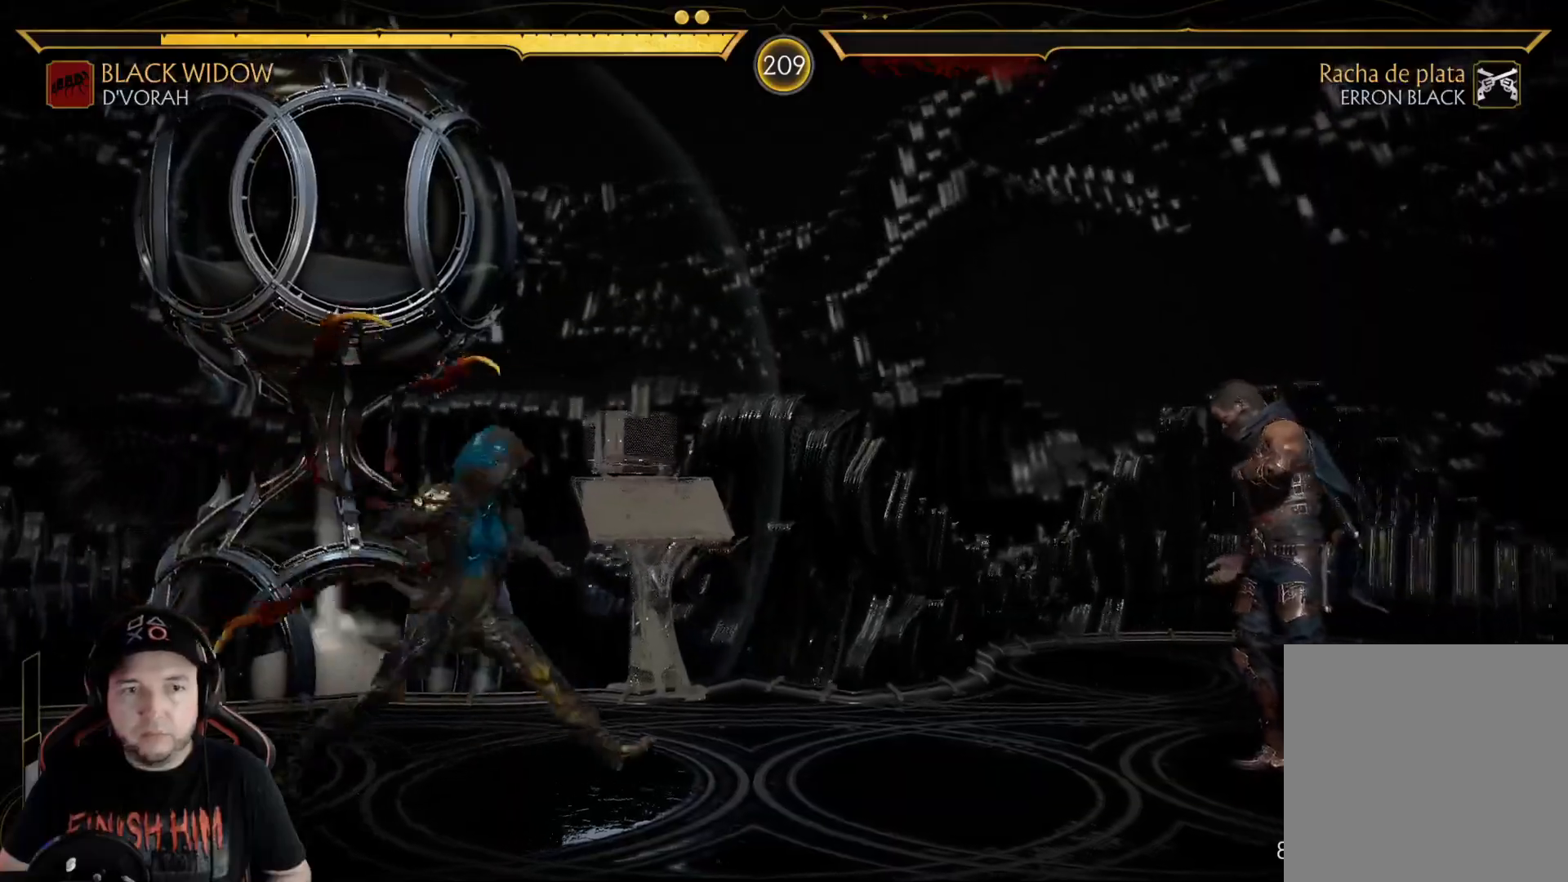
{"buttons": ["L2", "DPAD_DOWN"], "left_stick": "center", "right_stick": "center", "events": [[117, "DPAD_DOWN", "down"], [201, "DPAD_DOWN", "up"], [251, "DPAD_DOWN", "down"], [318, "DPAD_DOWN", "up"], [384, "DPAD_DOWN", "down"], [451, "DPAD_DOWN", "up"], [501, "DPAD_DOWN", "down"]]}
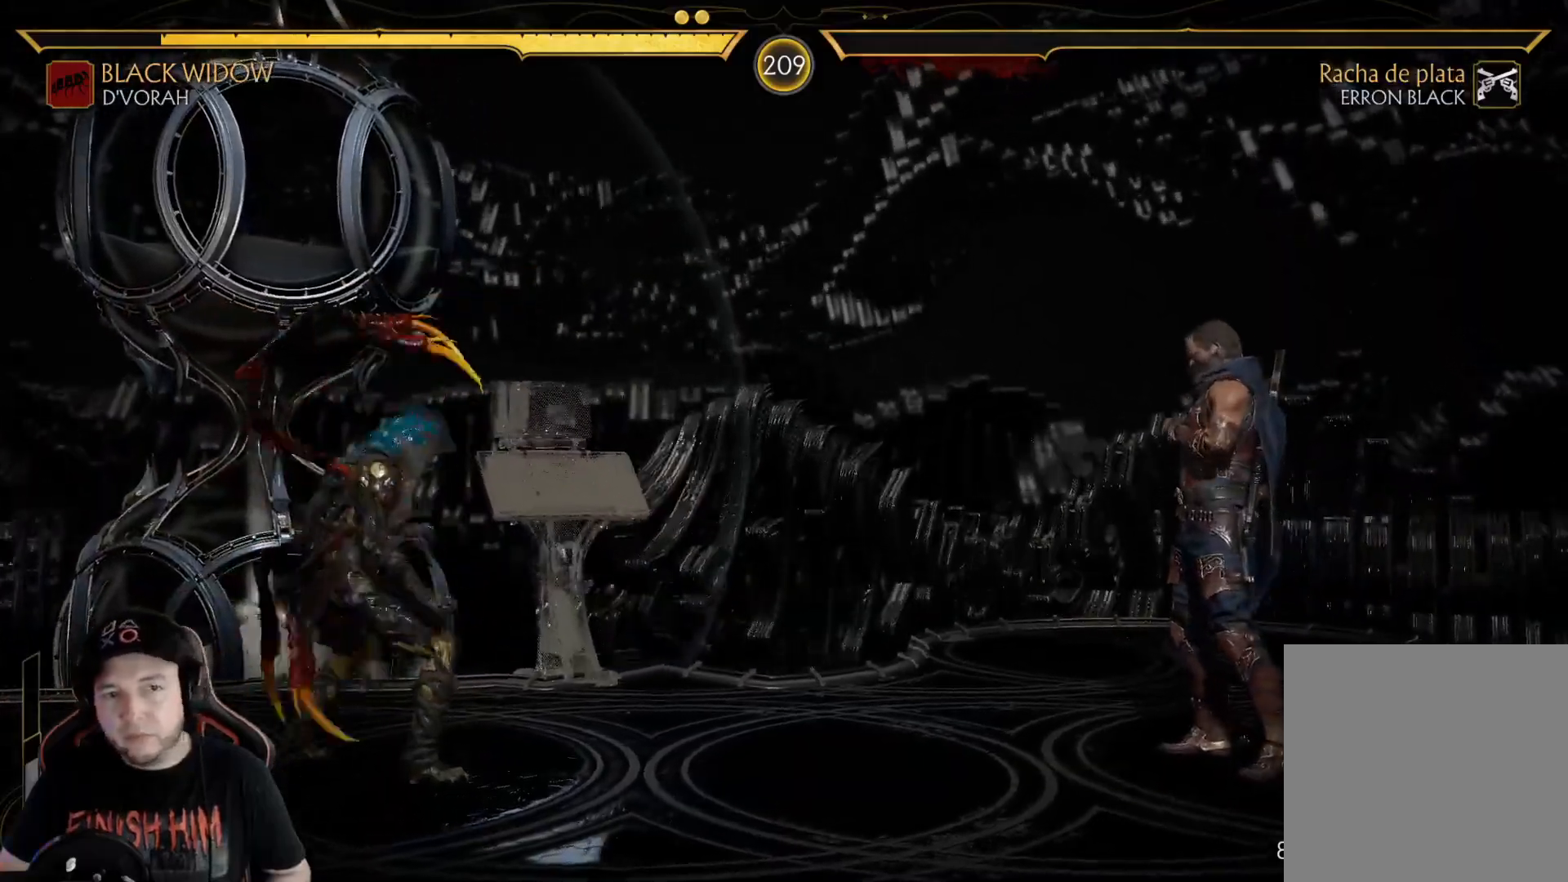
{"buttons": [], "left_stick": "center", "right_stick": "center", "events": [[51, "DPAD_DOWN", "up"], [101, "DPAD_DOWN", "down"], [134, "DPAD_DOWN", "up"], [201, "L2", "up"], [418, "DPAD_LEFT", "down"], [502, "DPAD_LEFT", "up"]]}
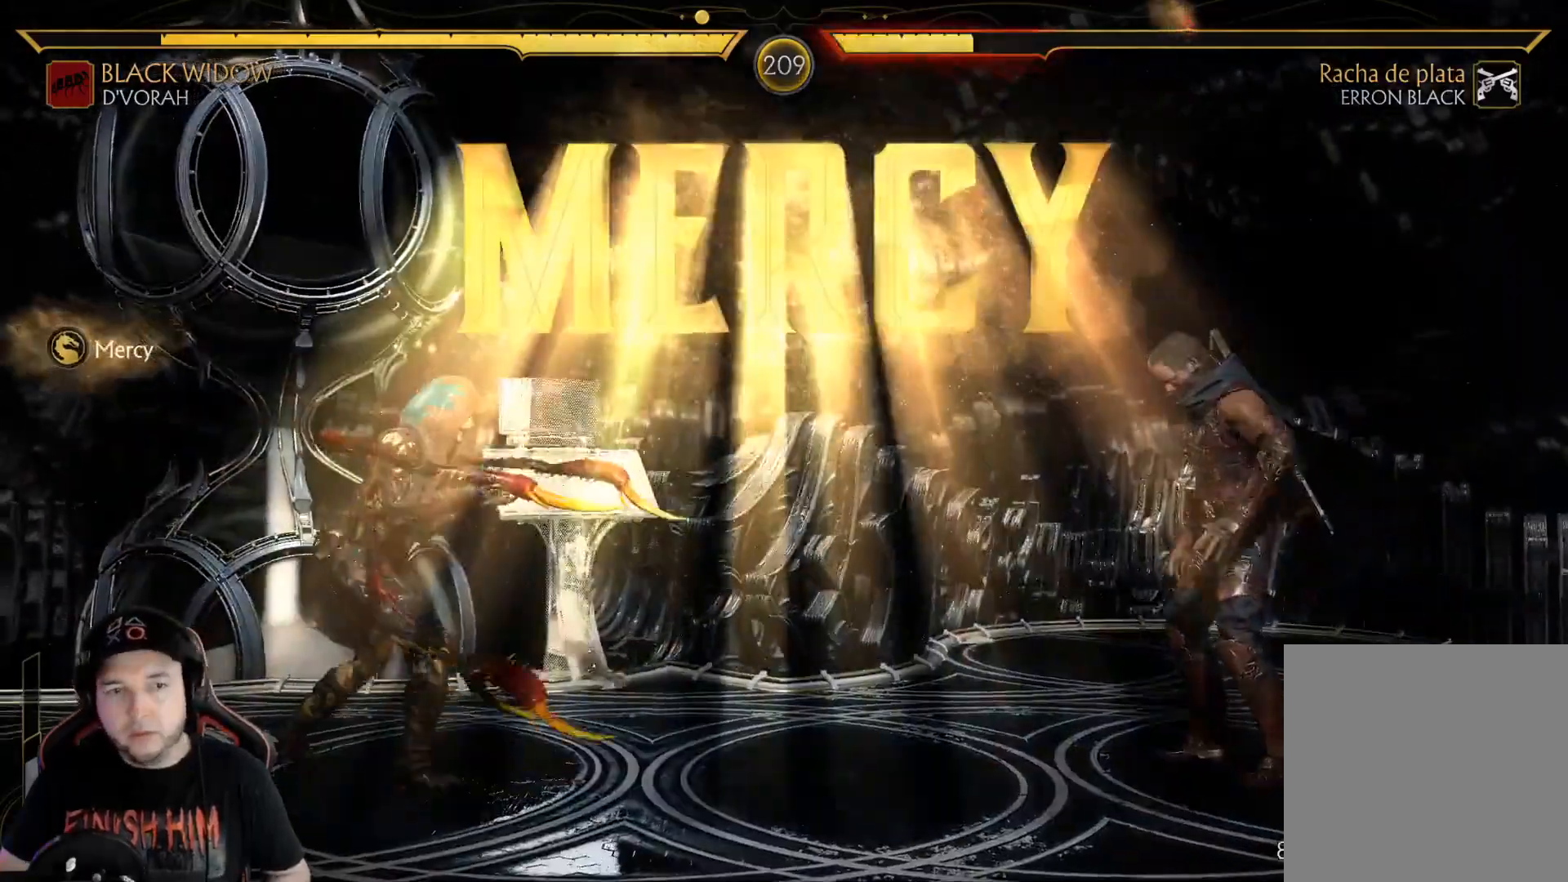
{"buttons": [], "left_stick": "center", "right_stick": "center", "events": [[83, "DPAD_LEFT", "down"], [134, "A", "down"], [167, "A", "up"], [234, "DPAD_LEFT", "up"], [301, "A", "down"], [301, "DPAD_LEFT", "down"], [334, "A", "up"], [351, "DPAD_LEFT", "up"], [401, "A", "down"], [418, "DPAD_LEFT", "down"], [451, "A", "up"], [501, "DPAD_LEFT", "up"]]}
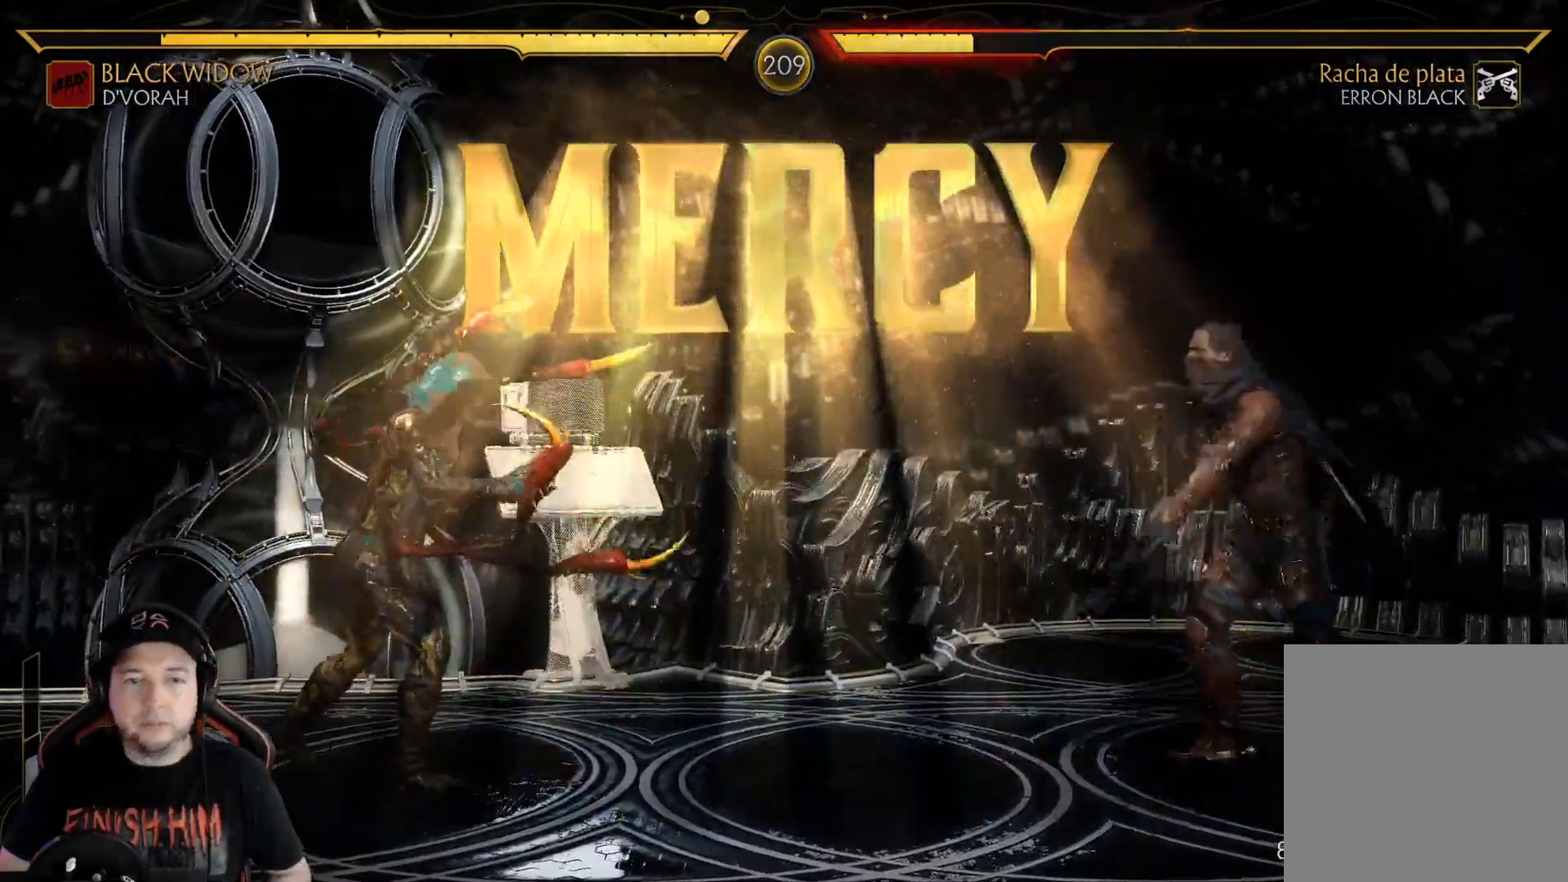
{"buttons": [], "left_stick": "center", "right_stick": "center", "events": [[51, "A", "down"], [101, "A", "up"], [184, "A", "down"], [218, "DPAD_LEFT", "down"], [234, "A", "up"], [285, "DPAD_LEFT", "up"], [301, "A", "down"], [351, "DPAD_LEFT", "down"], [385, "A", "up"], [435, "DPAD_LEFT", "up"]]}
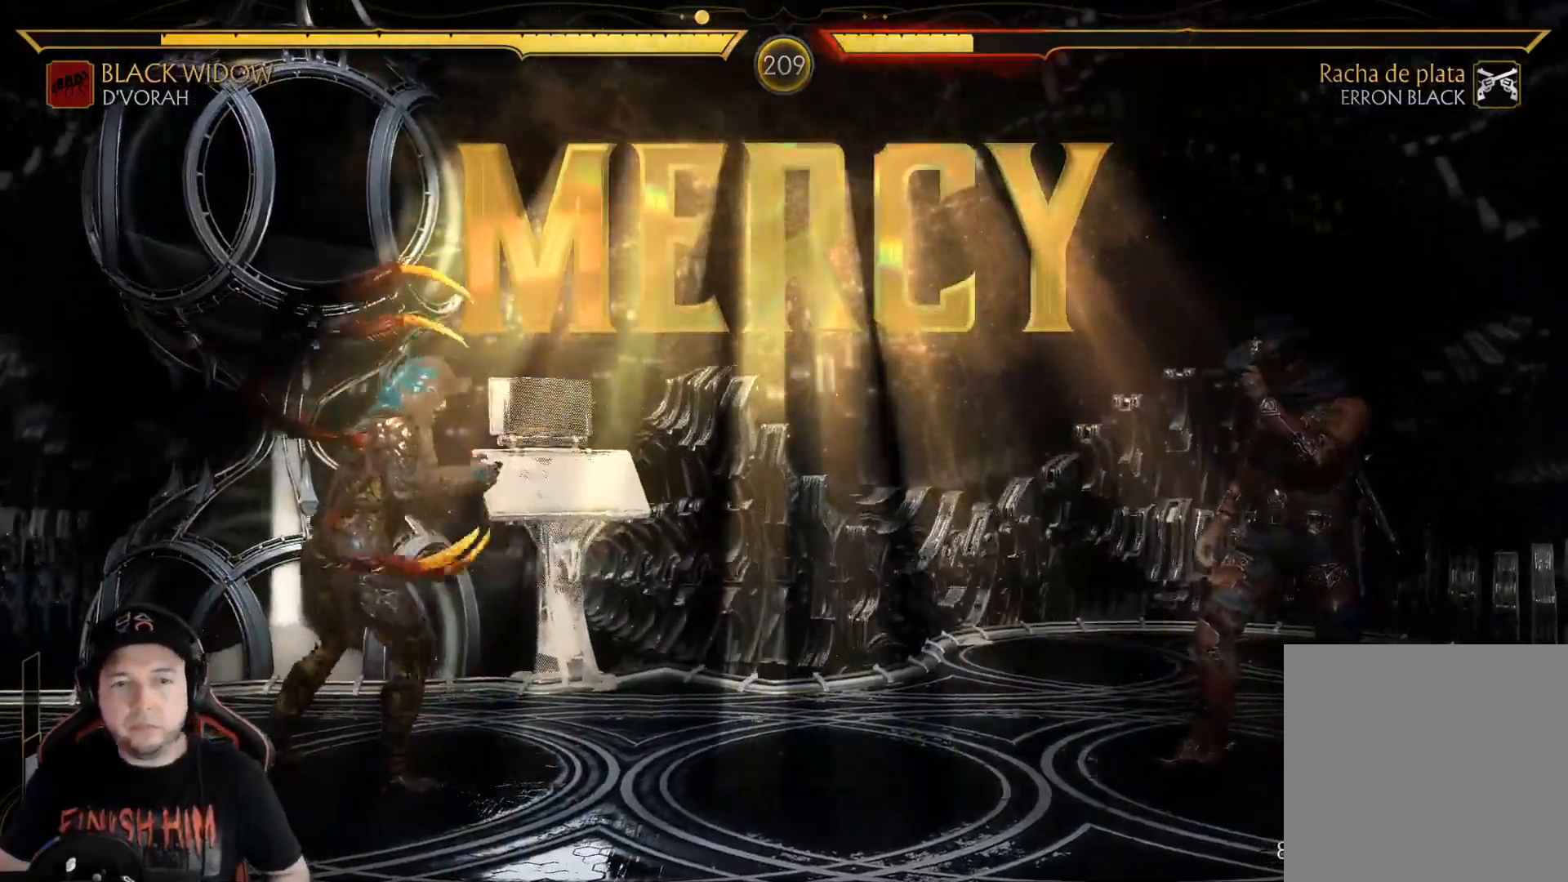
{"buttons": ["DPAD_UP", "DPAD_RIGHT"], "left_stick": "center", "right_stick": "center", "events": [[17, "R2", "down"], [134, "DPAD_RIGHT", "down"], [134, "R2", "up"], [217, "DPAD_RIGHT", "up"], [301, "DPAD_RIGHT", "down"], [384, "DPAD_RIGHT", "up"], [418, "DPAD_RIGHT", "down"], [485, "DPAD_UP", "down"]]}
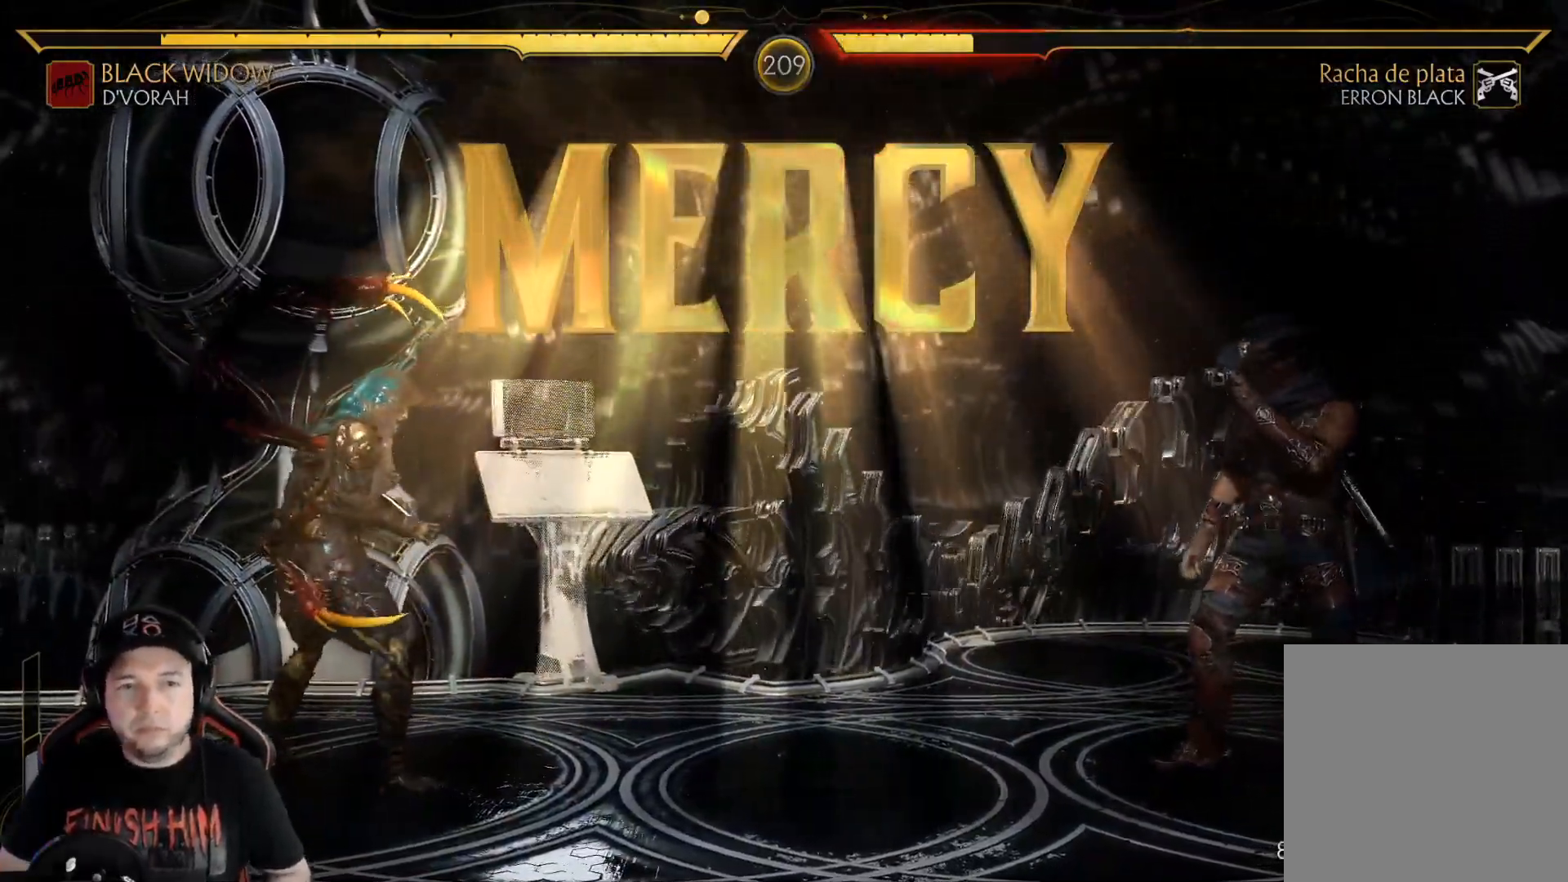
{"buttons": [], "left_stick": "center", "right_stick": "center", "events": [[452, "DPAD_UP", "up"], [485, "DPAD_RIGHT", "up"]]}
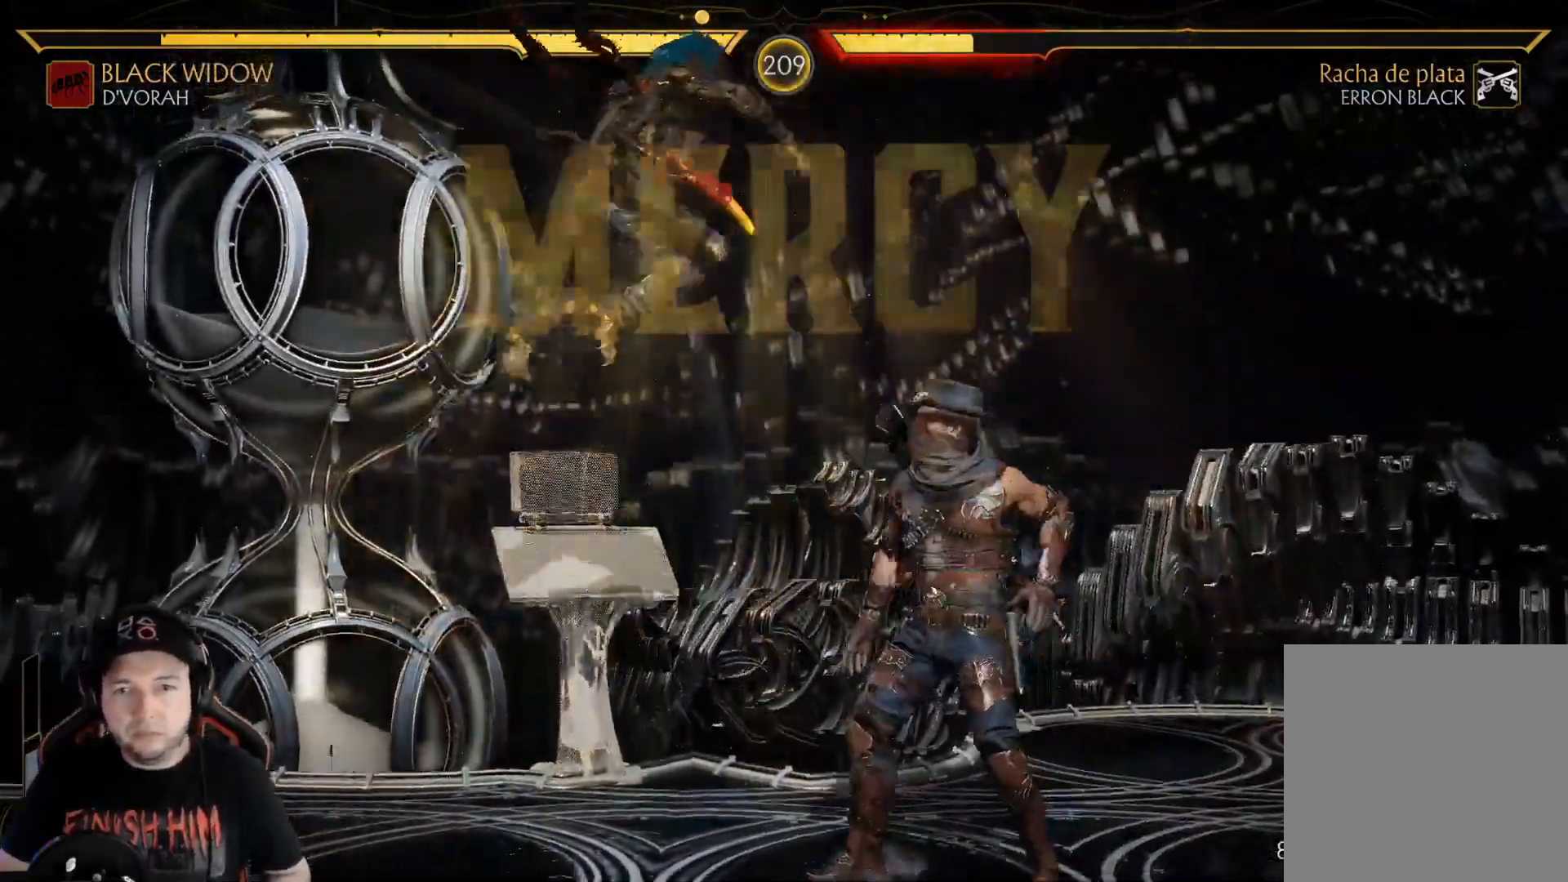
{"buttons": ["X", "DPAD_RIGHT"], "left_stick": "center", "right_stick": "center", "events": [[83, "Y", "down"], [133, "DPAD_RIGHT", "down"], [217, "Y", "up"], [434, "X", "down"]]}
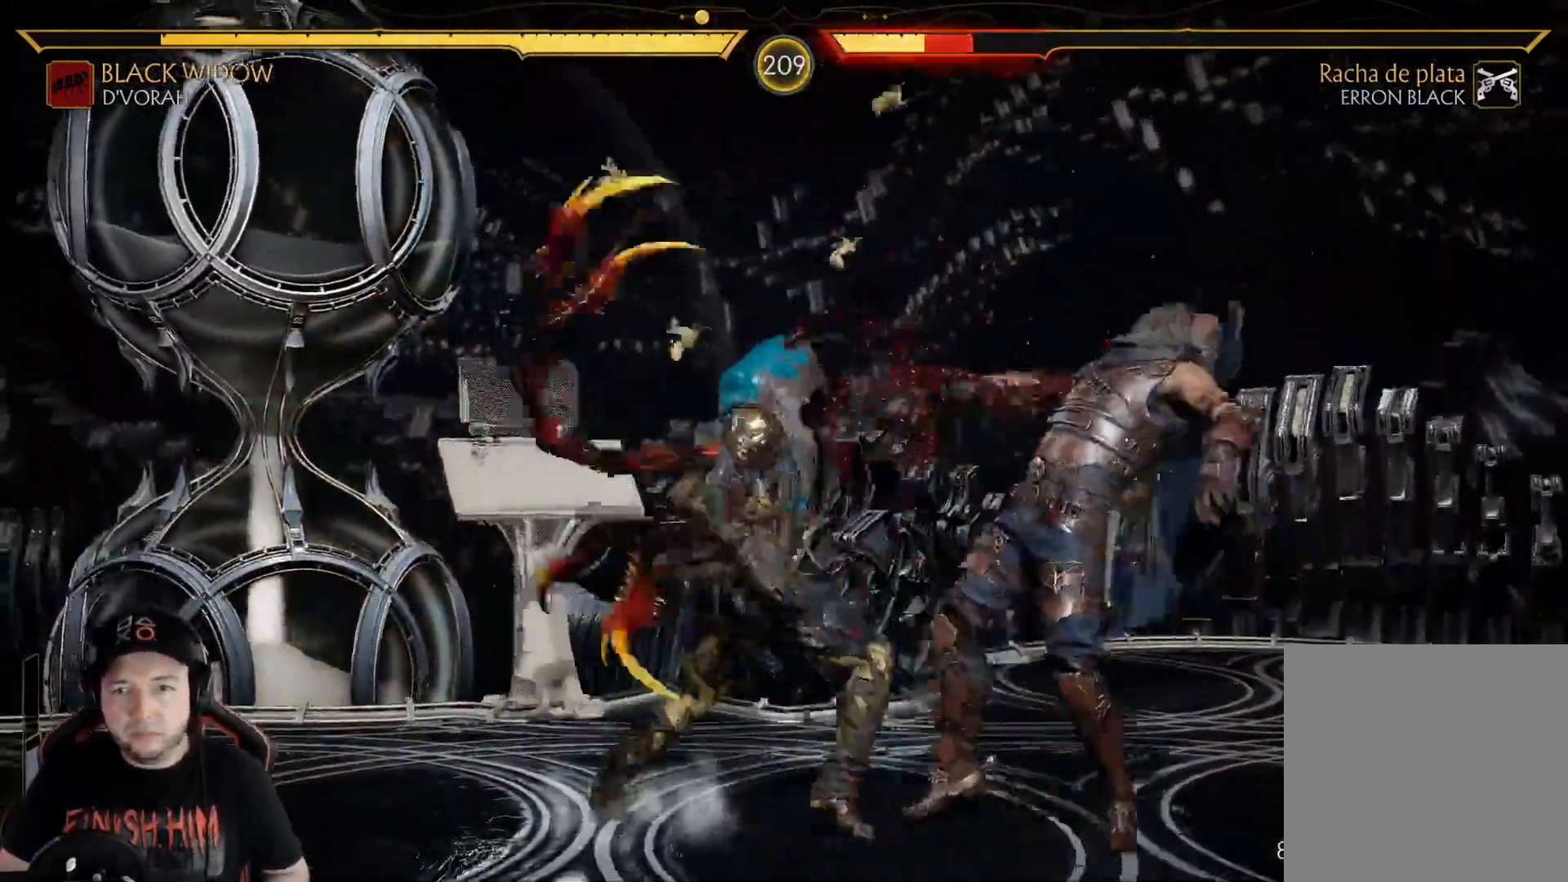
{"buttons": ["A", "DPAD_LEFT"], "left_stick": "center", "right_stick": "center", "events": [[50, "X", "up"], [101, "DPAD_RIGHT", "up"], [134, "A", "down"], [335, "A", "up"], [335, "X", "down"], [368, "DPAD_DOWN", "down"], [452, "DPAD_LEFT", "down"], [485, "A", "down"], [485, "DPAD_DOWN", "up"], [485, "X", "up"]]}
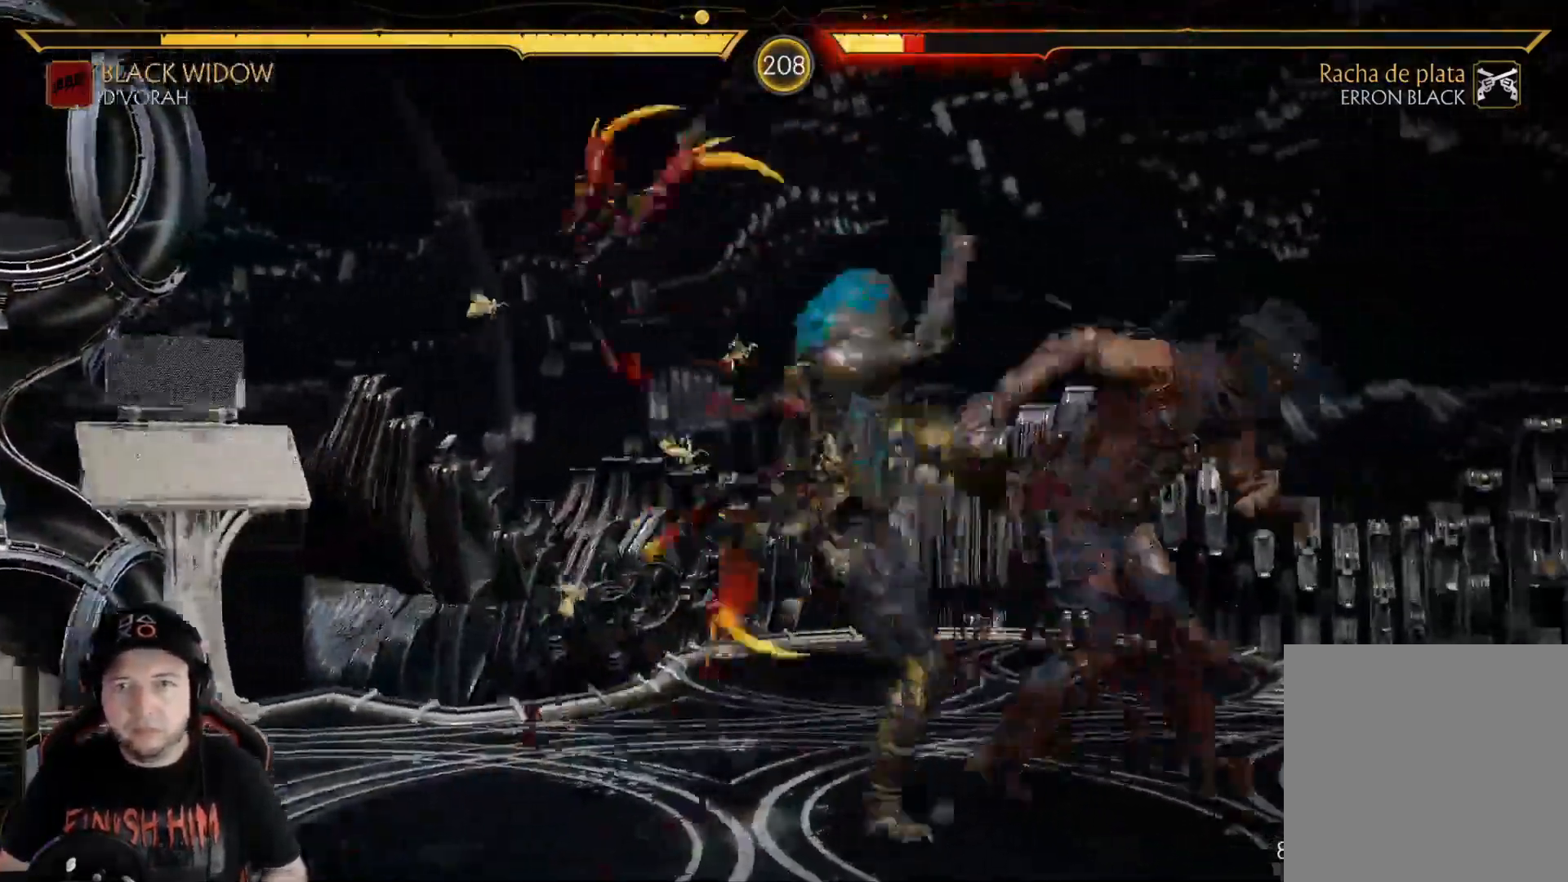
{"buttons": ["A", "R1"], "left_stick": "center", "right_stick": "center", "events": [[50, "DPAD_LEFT", "up"], [234, "R1", "down"], [351, "R1", "up"], [418, "R1", "down"]]}
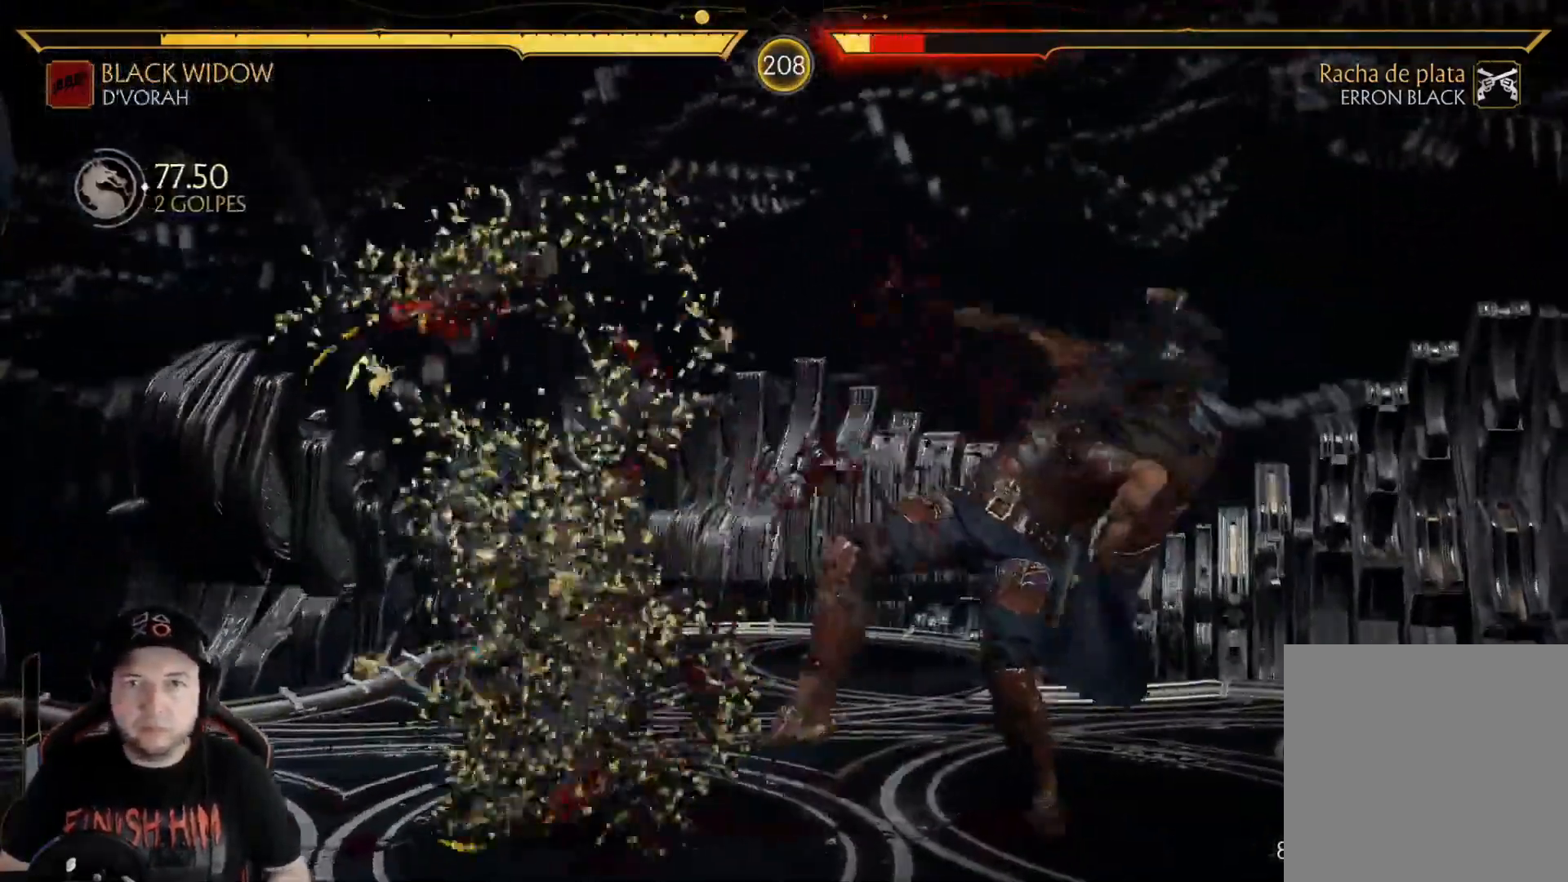
{"buttons": ["A"], "left_stick": "center", "right_stick": "center", "events": [[17, "R1", "up"], [101, "R1", "down"], [184, "R1", "up"], [268, "R1", "down"], [351, "R1", "up"], [418, "R1", "down"], [502, "R1", "up"]]}
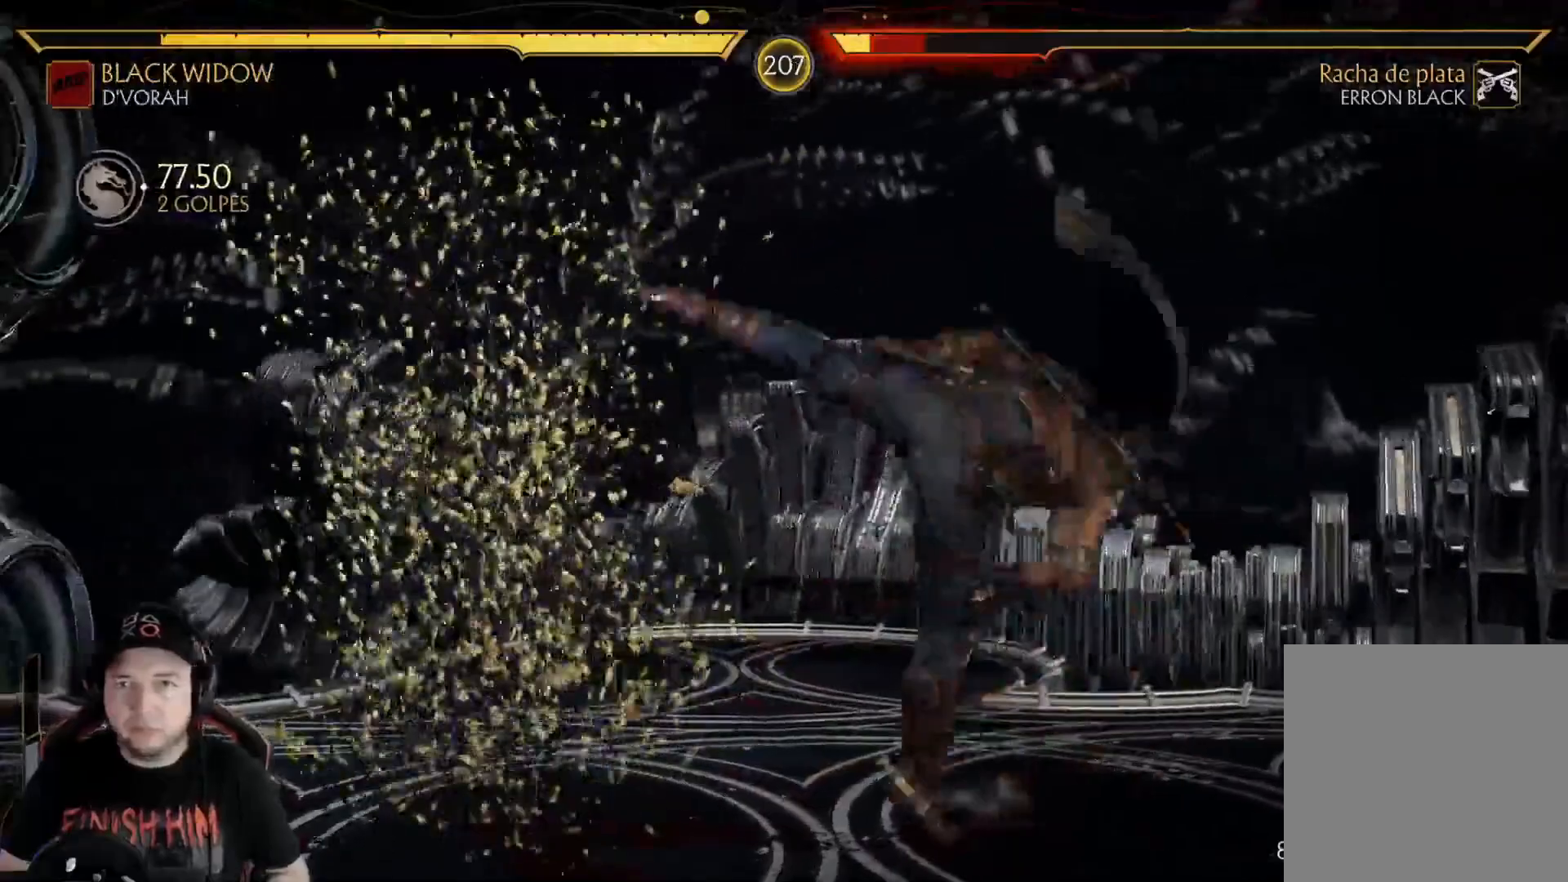
{"buttons": ["A"], "left_stick": "center", "right_stick": "center", "events": [[50, "R1", "down"], [284, "A", "up"], [284, "R1", "up"], [351, "A", "down"], [351, "R1", "down"], [434, "A", "up"], [451, "R1", "up"], [501, "A", "down"]]}
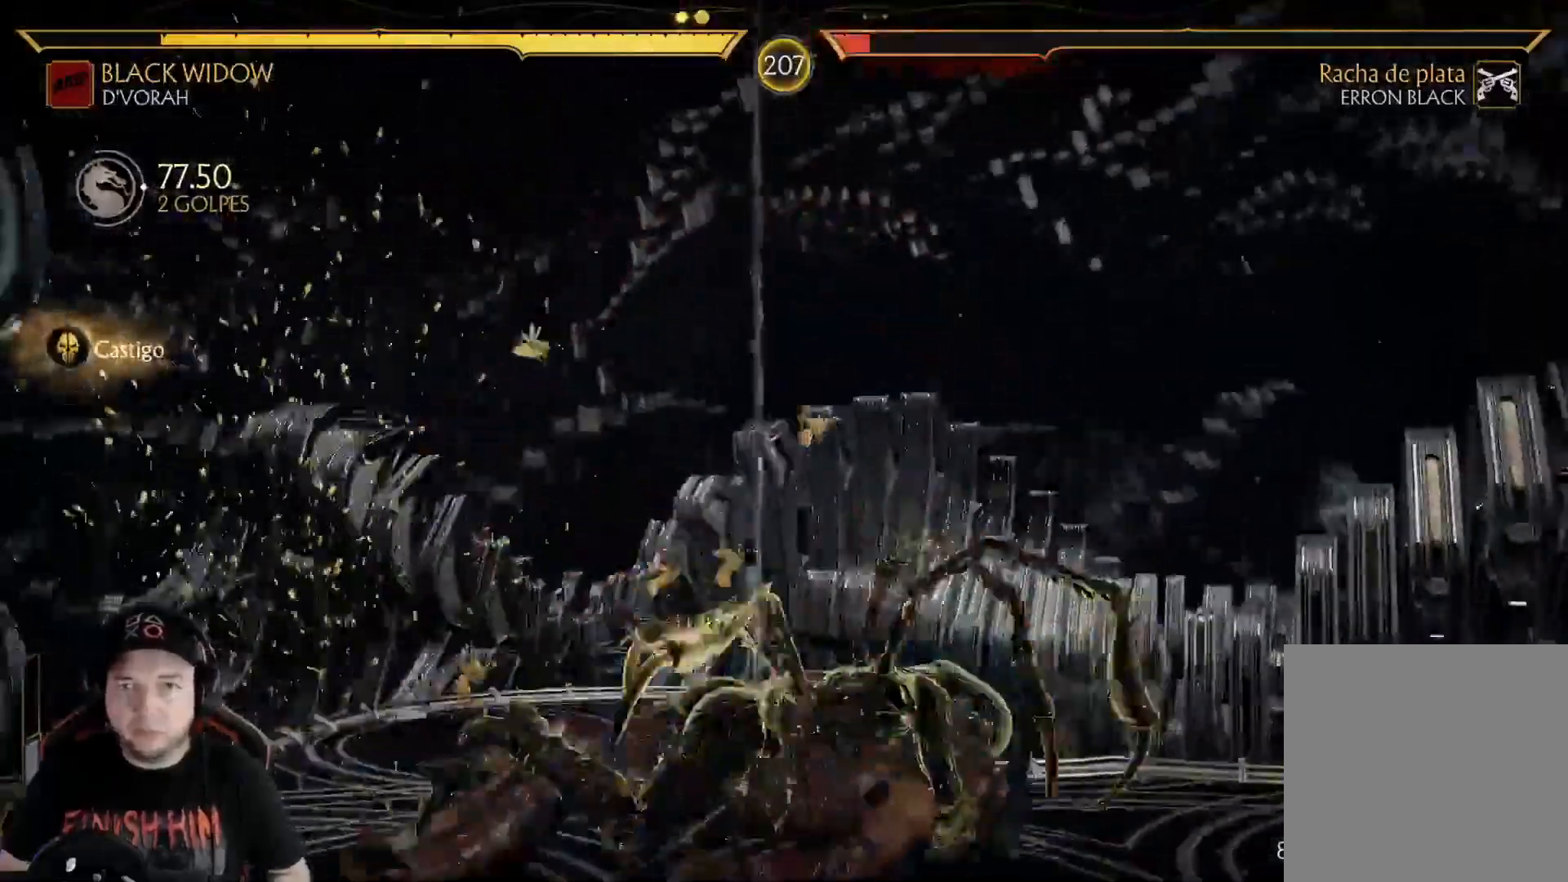
{"buttons": ["R1"], "left_stick": "center", "right_stick": "center", "events": [[17, "R1", "down"], [117, "R1", "up"], [167, "R1", "down"], [251, "A", "up"], [285, "R1", "up"], [351, "R1", "down"], [435, "R1", "up"], [502, "R1", "down"]]}
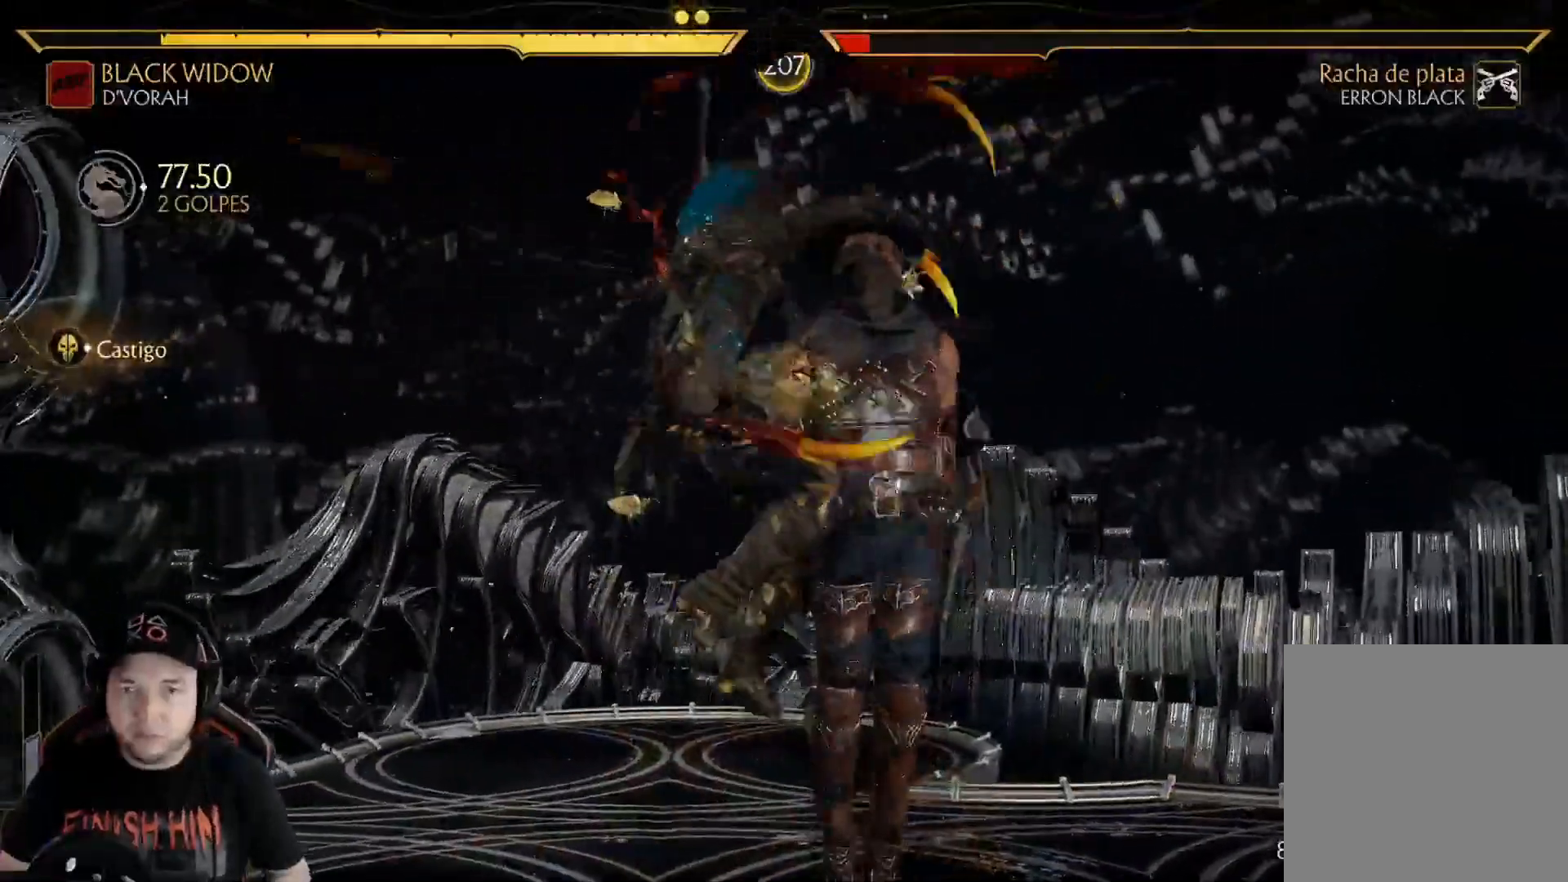
{"buttons": ["R1"], "left_stick": "center", "right_stick": "center", "events": [[83, "R1", "up"], [150, "R1", "down"], [234, "R1", "up"], [301, "R1", "down"], [368, "R1", "up"], [451, "R1", "down"]]}
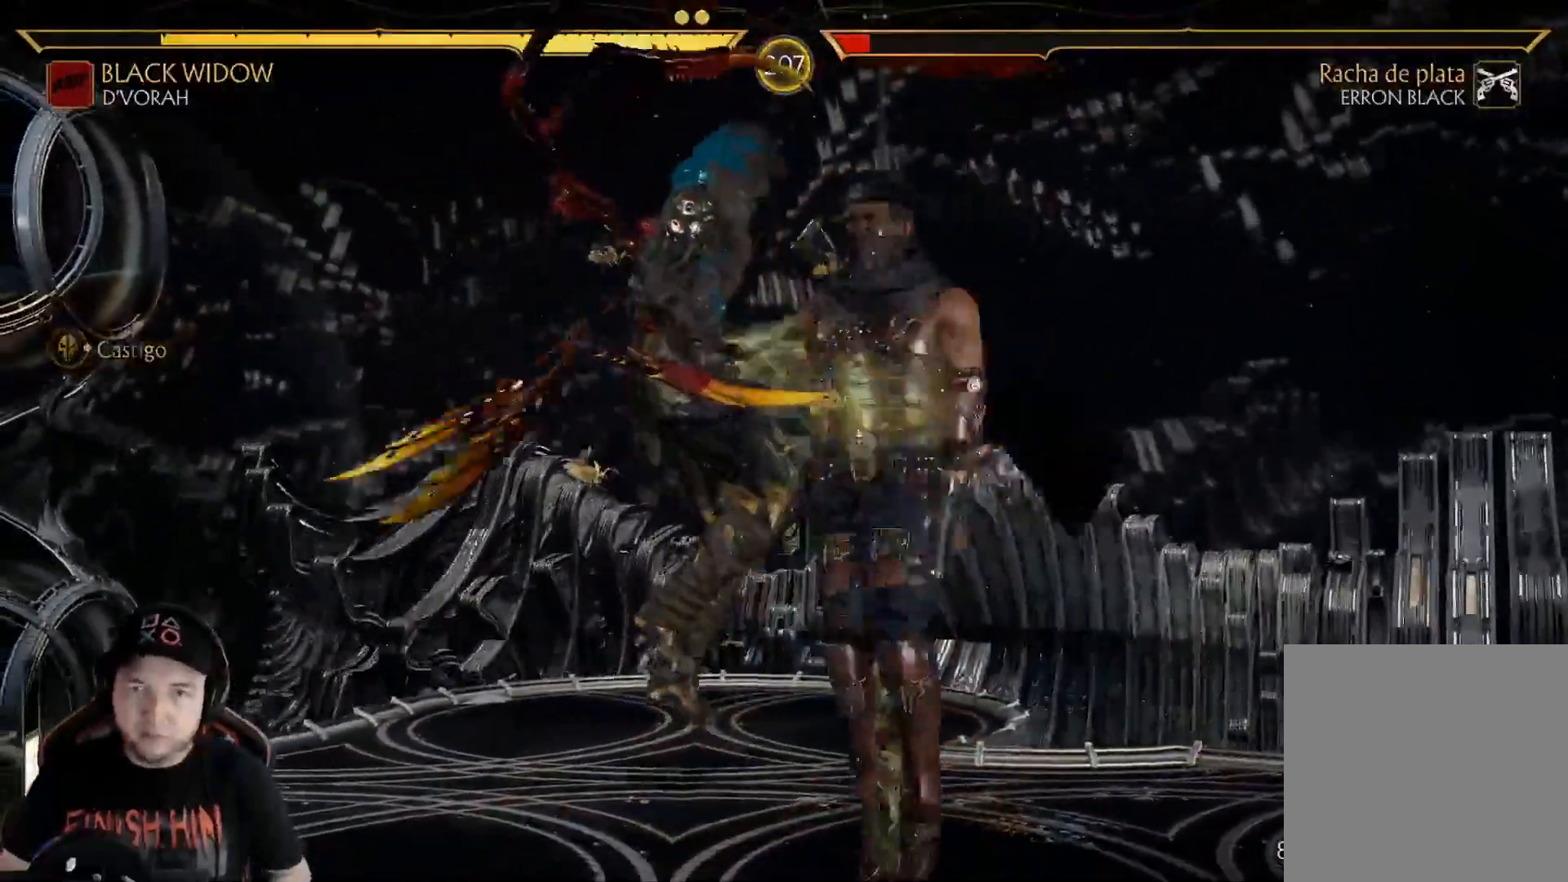
{"buttons": ["L2"], "left_stick": "center", "right_stick": "center", "events": [[17, "R1", "up"], [101, "R1", "down"], [167, "R1", "up"], [234, "R1", "down"], [301, "R1", "up"], [368, "R1", "down"], [468, "R1", "up"], [485, "L2", "down"]]}
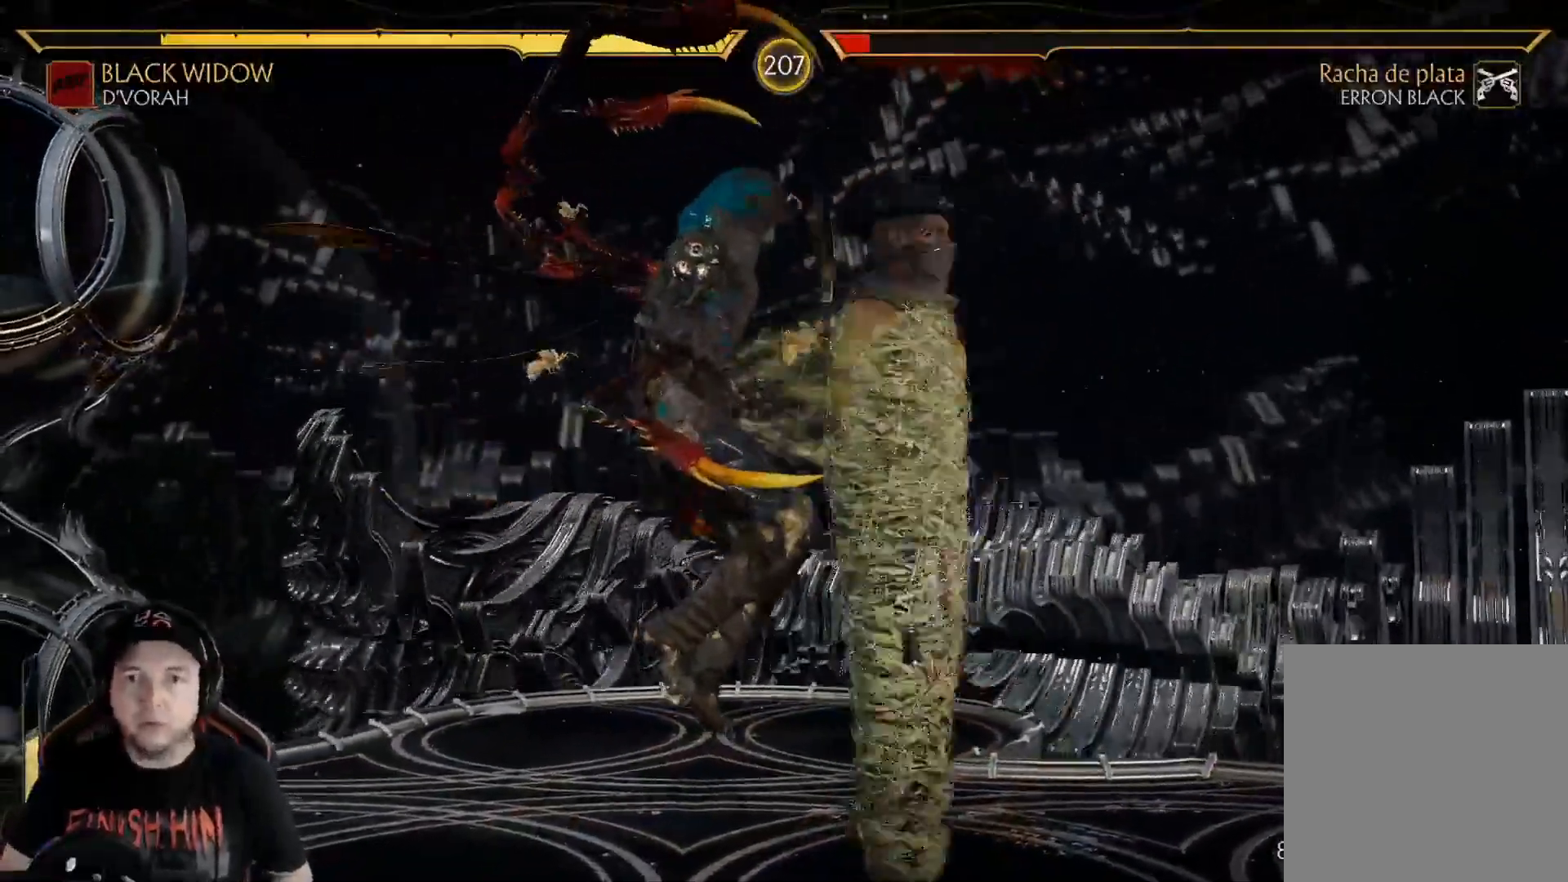
{"buttons": ["R1"], "left_stick": "center", "right_stick": "center", "events": [[33, "L2", "up"], [33, "R1", "down"], [83, "R1", "up"], [100, "L2", "down"], [167, "L2", "up"], [167, "R1", "down"], [234, "R1", "up"], [317, "R1", "down"], [384, "R1", "up"], [468, "R1", "down"]]}
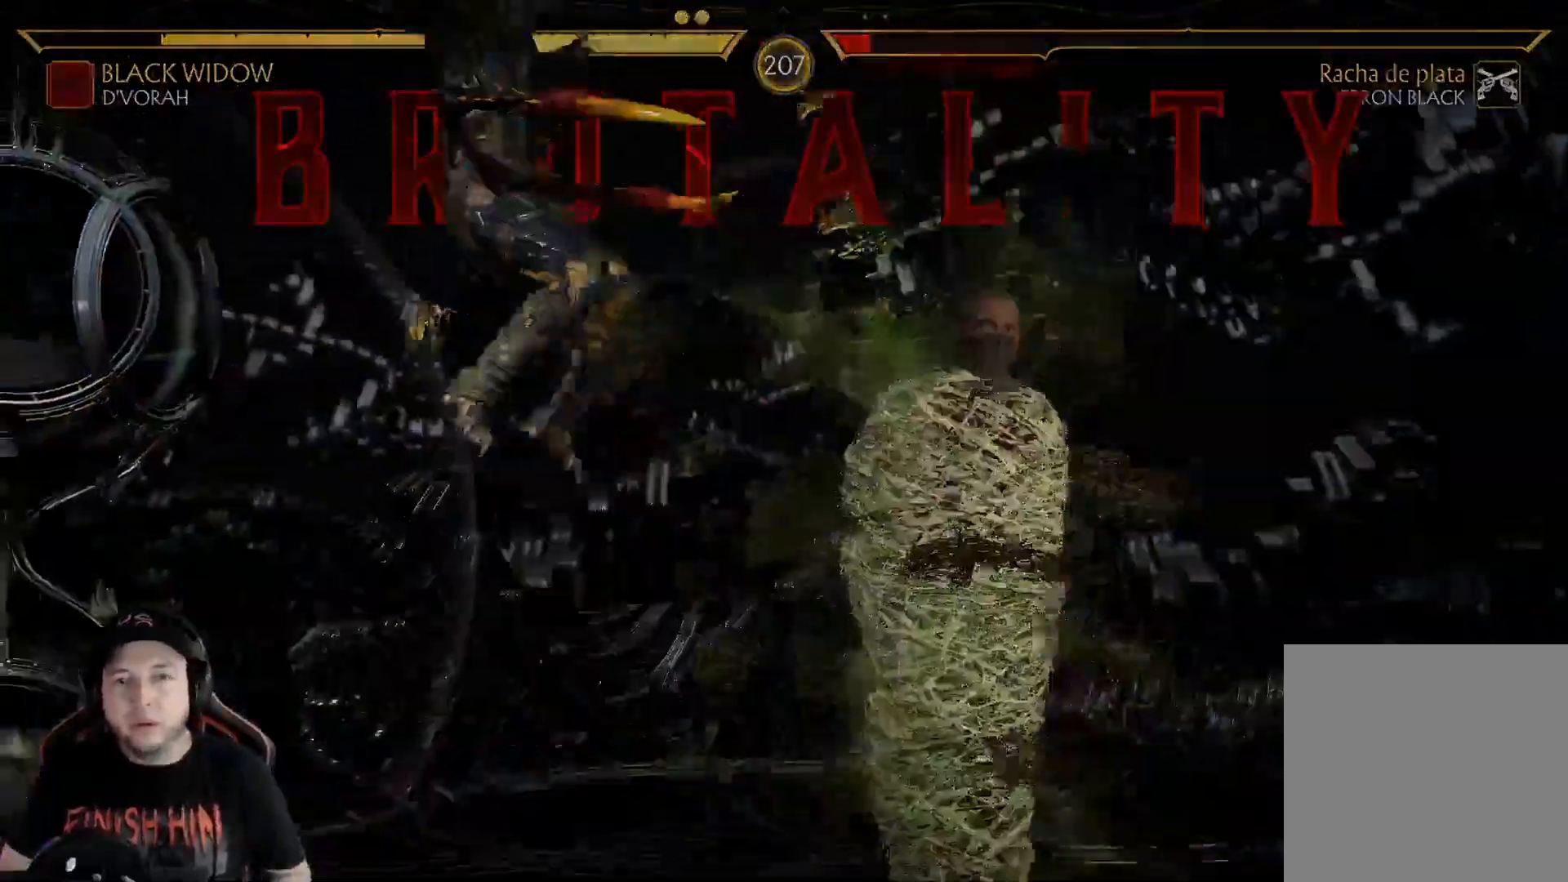
{"buttons": [], "left_stick": "center", "right_stick": "center", "events": [[50, "R1", "up"]]}